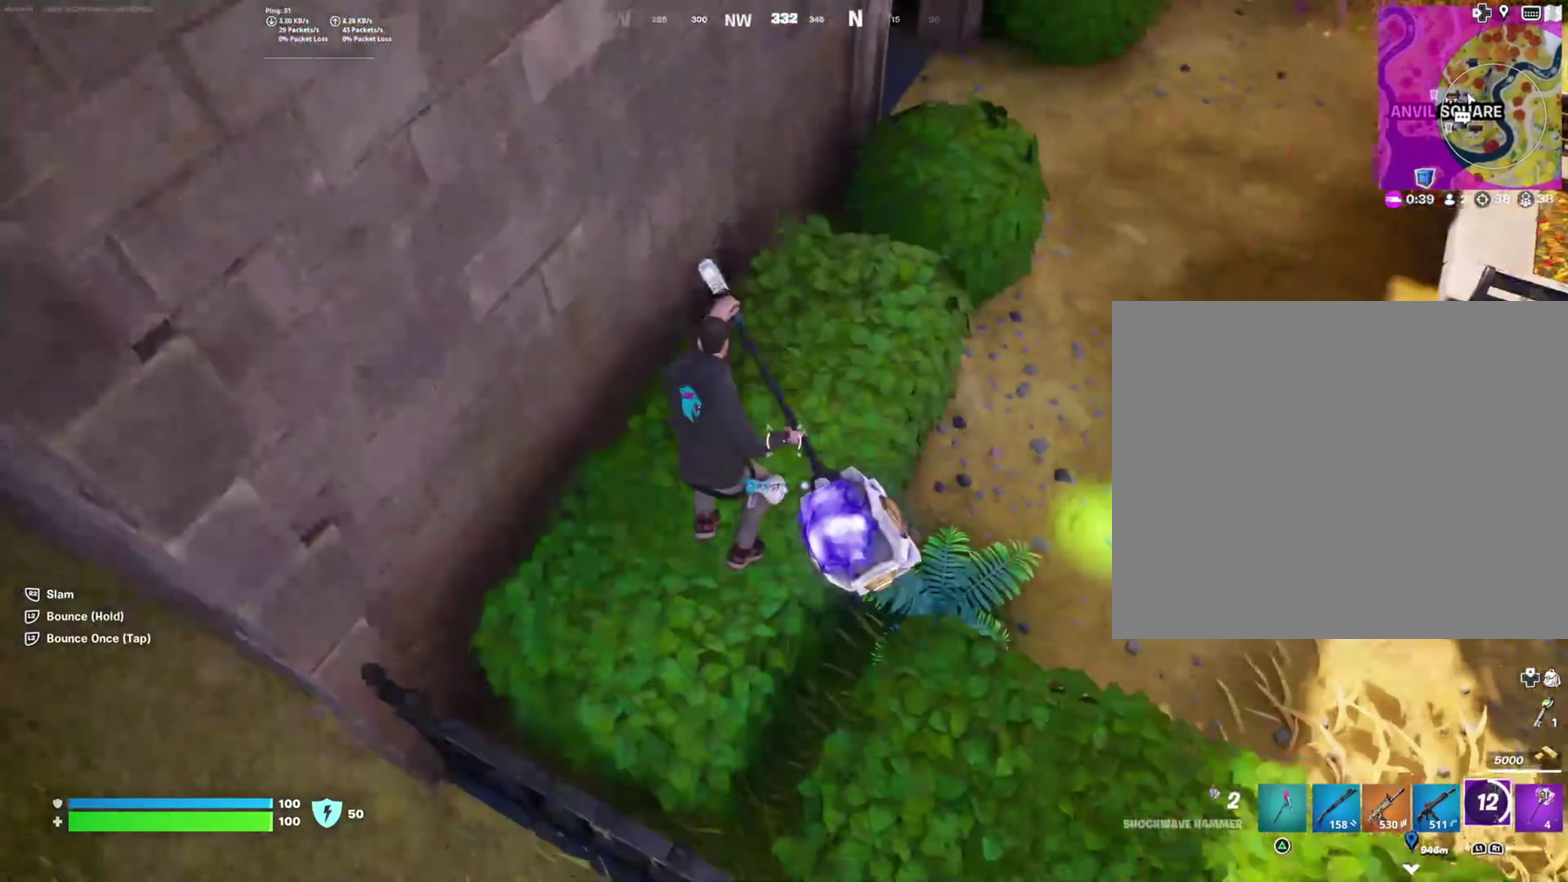
Gameplay with a controller (PlayStation layout); each line is a JSON object with the inputs held at the frame after it. "events" lists button and stick changes between this image and that frame as [ms after this image, input, new state], when the widget could be followed in between.
{"buttons": [], "left_stick": "up-right", "right_stick": "up-right", "events": [[116, "left_stick", "up-right"], [133, "right_stick", "up-right"]]}
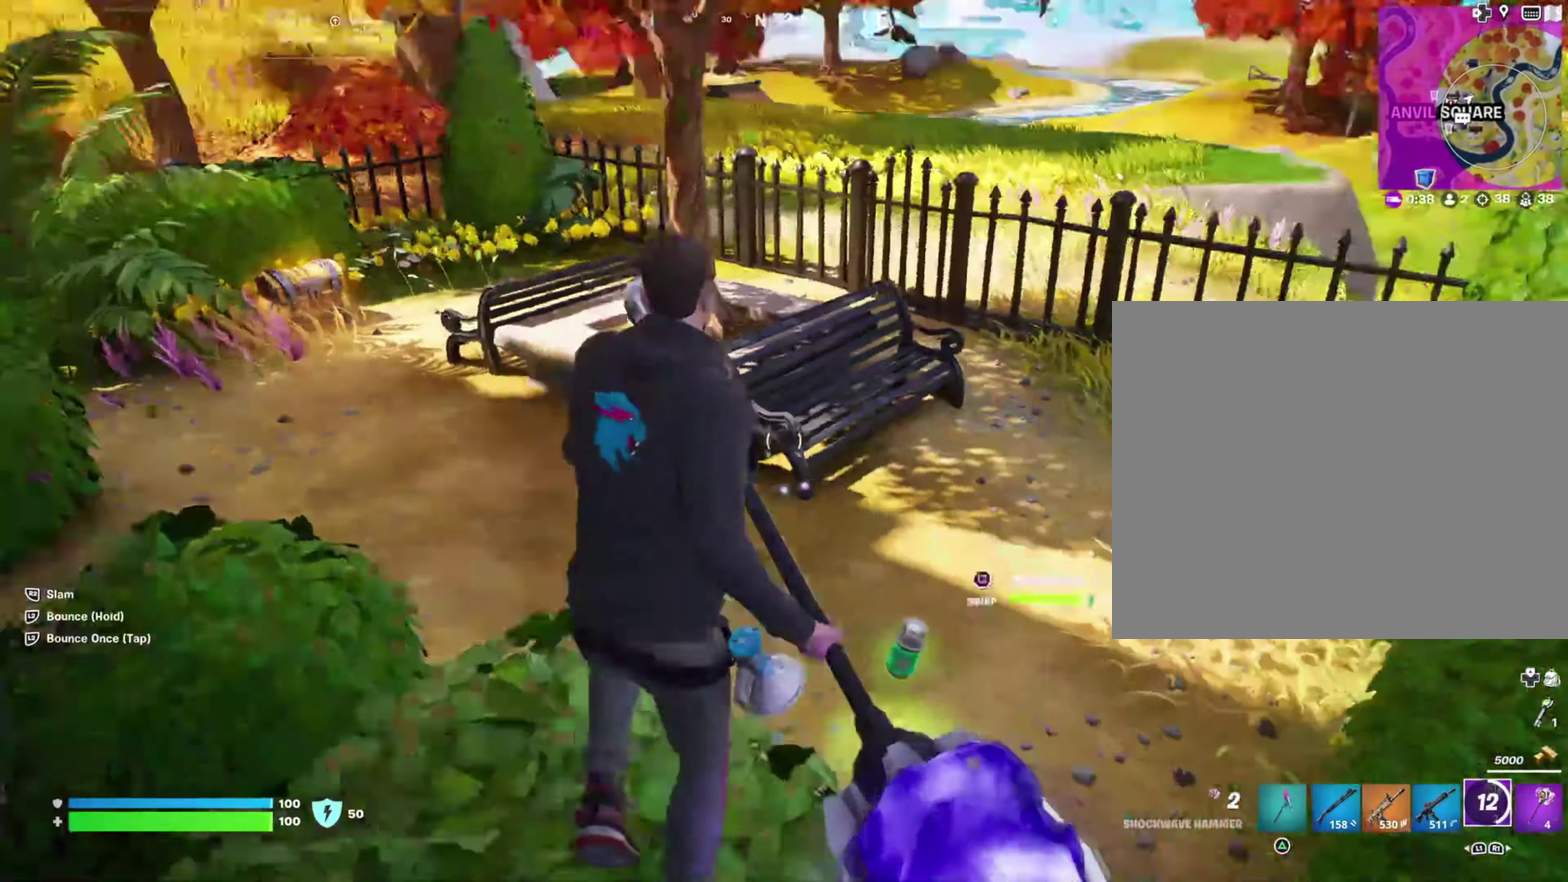
{"buttons": [], "left_stick": "up", "right_stick": "center", "events": [[83, "right_stick", "center"], [466, "left_stick", "up"]]}
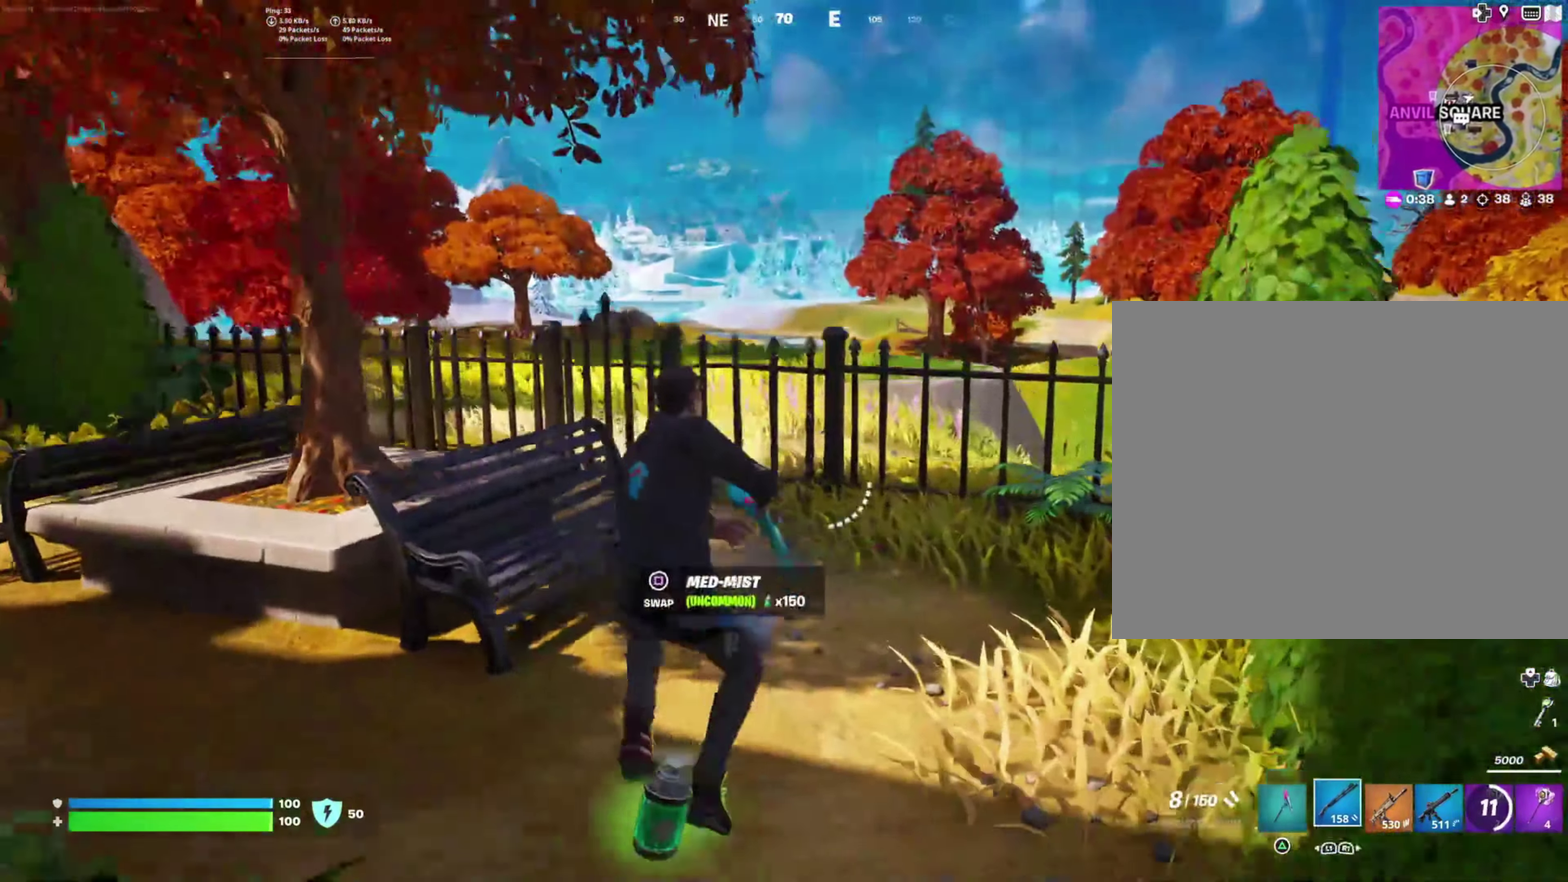
{"buttons": [], "left_stick": "up-right", "right_stick": "center"}
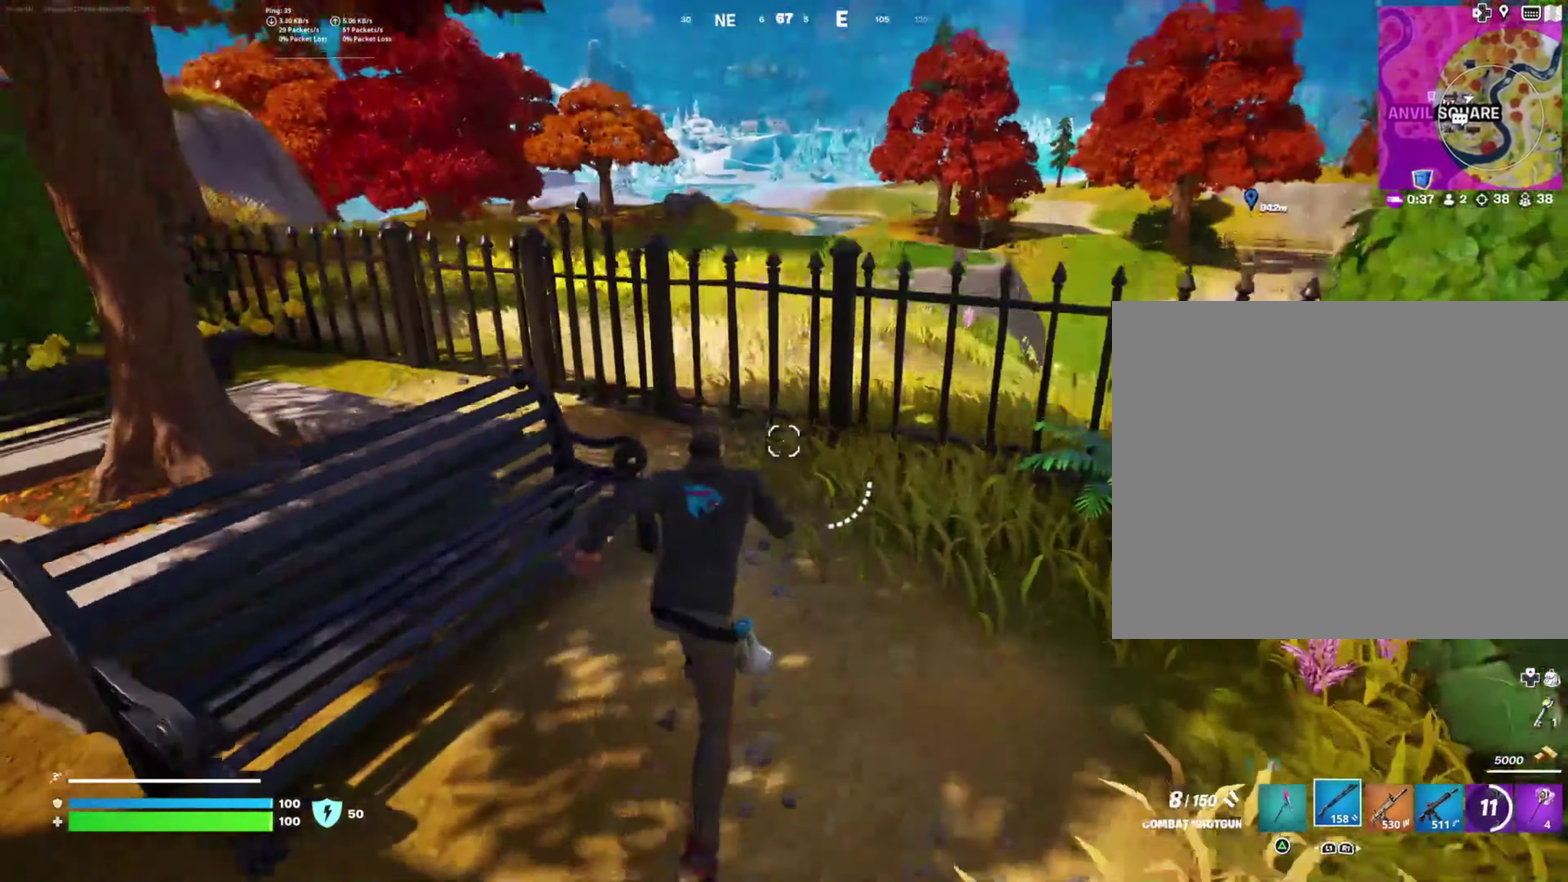
{"buttons": [], "left_stick": "up", "right_stick": "center", "events": [[83, "left_stick", "up"], [150, "CROSS", "down"], [200, "left_stick", "center"], [250, "CROSS", "up"], [450, "left_stick", "up-left"], [500, "left_stick", "up"]]}
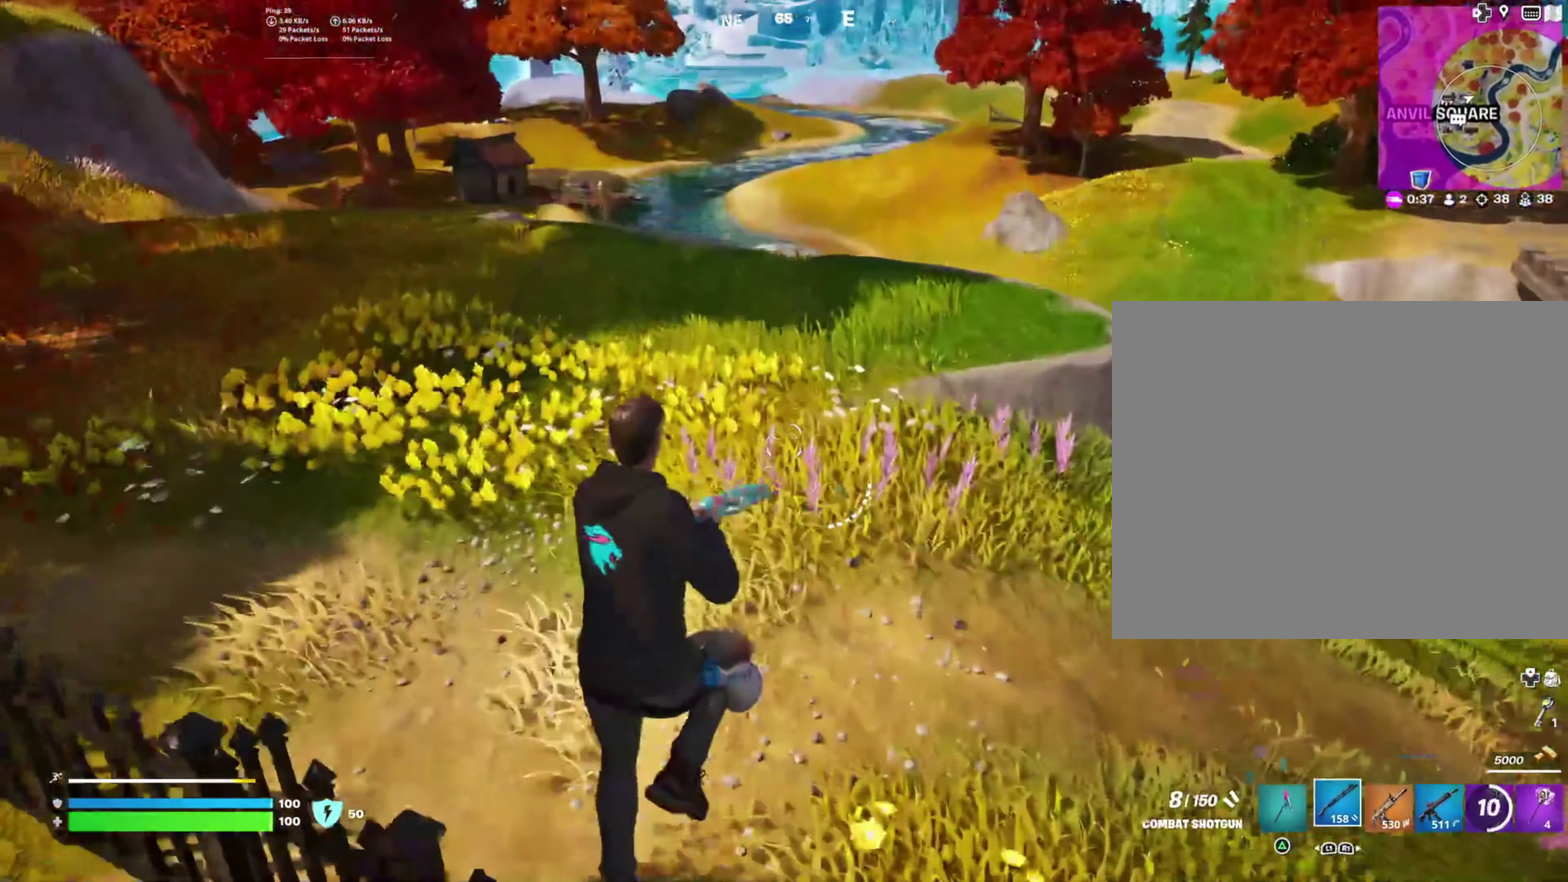
{"buttons": [], "left_stick": "left", "right_stick": "right", "events": [[216, "left_stick", "up-left"], [283, "right_stick", "right"], [400, "left_stick", "left"]]}
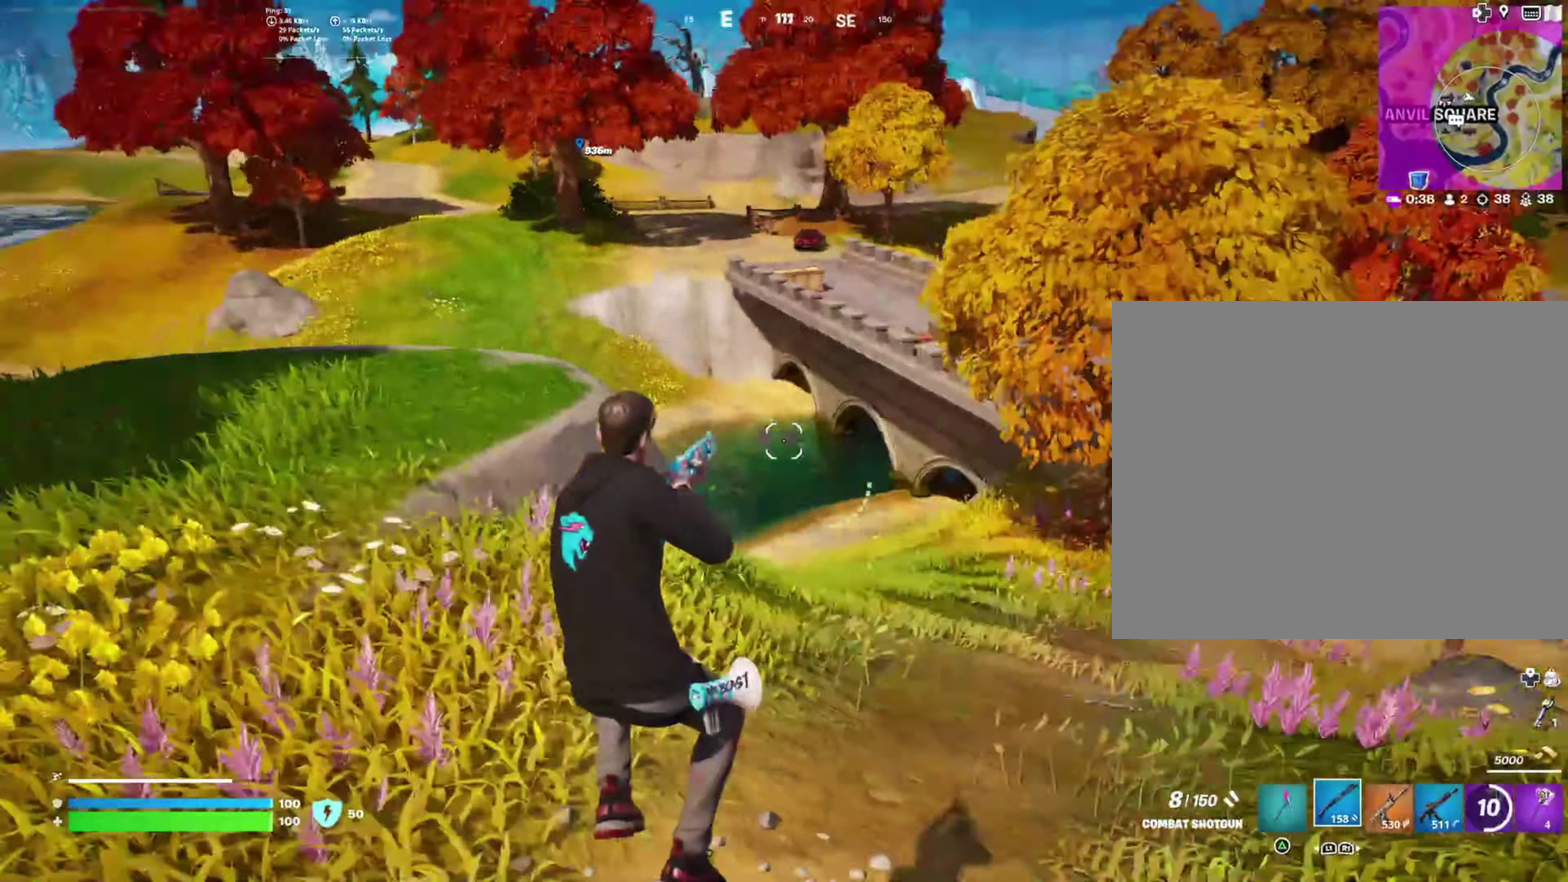
{"buttons": [], "left_stick": "left", "right_stick": "center", "events": [[83, "right_stick", "center"], [250, "CROSS", "down"], [350, "CROSS", "up"]]}
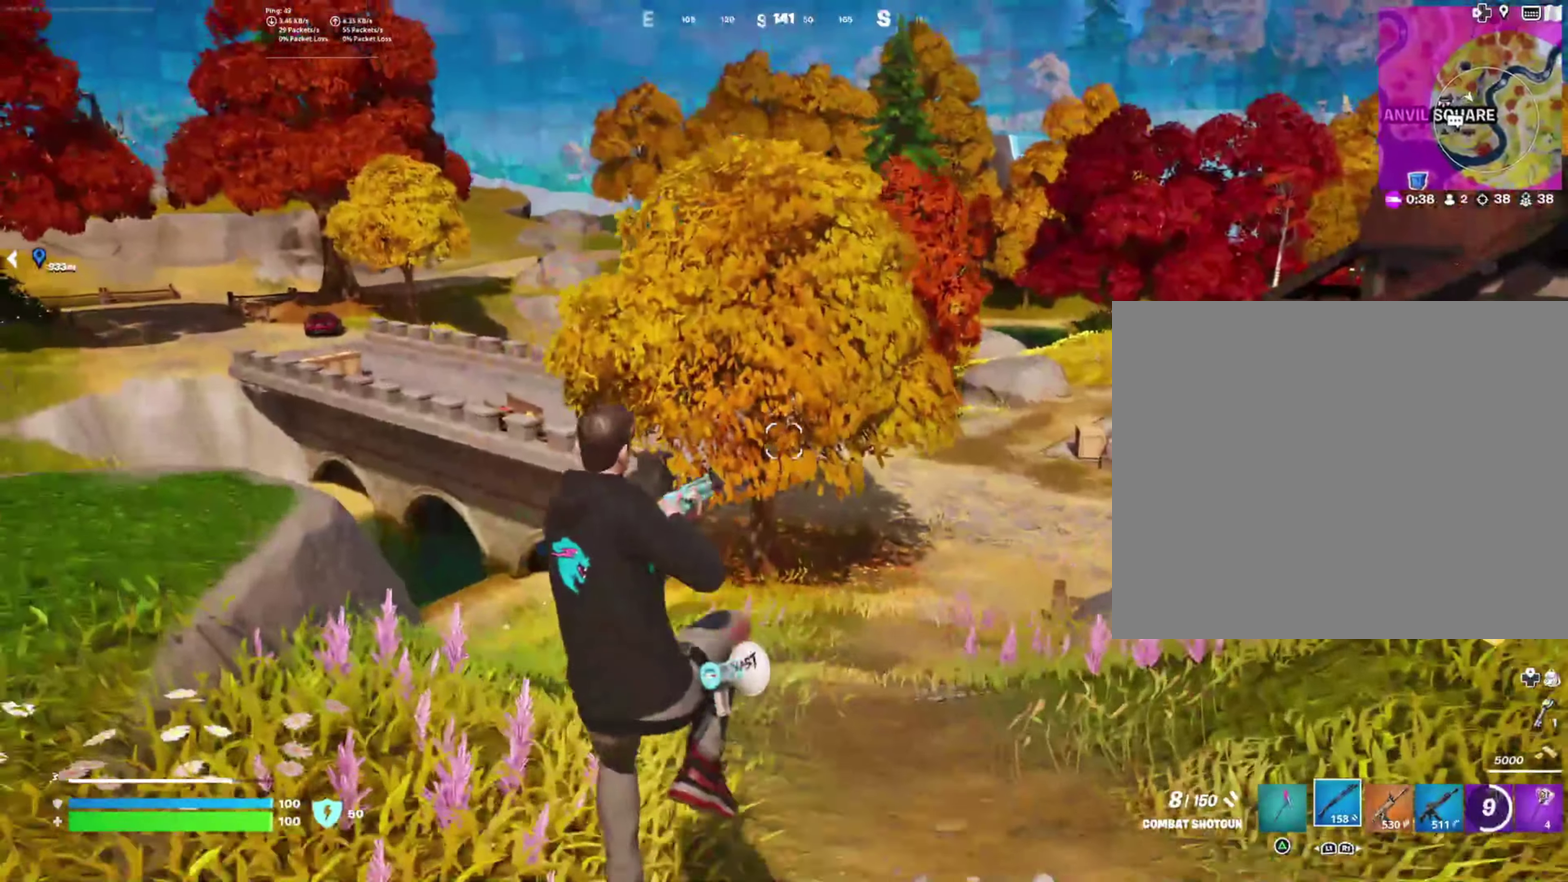
{"buttons": [], "left_stick": "up-right", "right_stick": "center", "events": [[33, "left_stick", "up-left"], [66, "right_stick", "left"], [183, "left_stick", "up"], [383, "right_stick", "center"], [483, "left_stick", "up-right"]]}
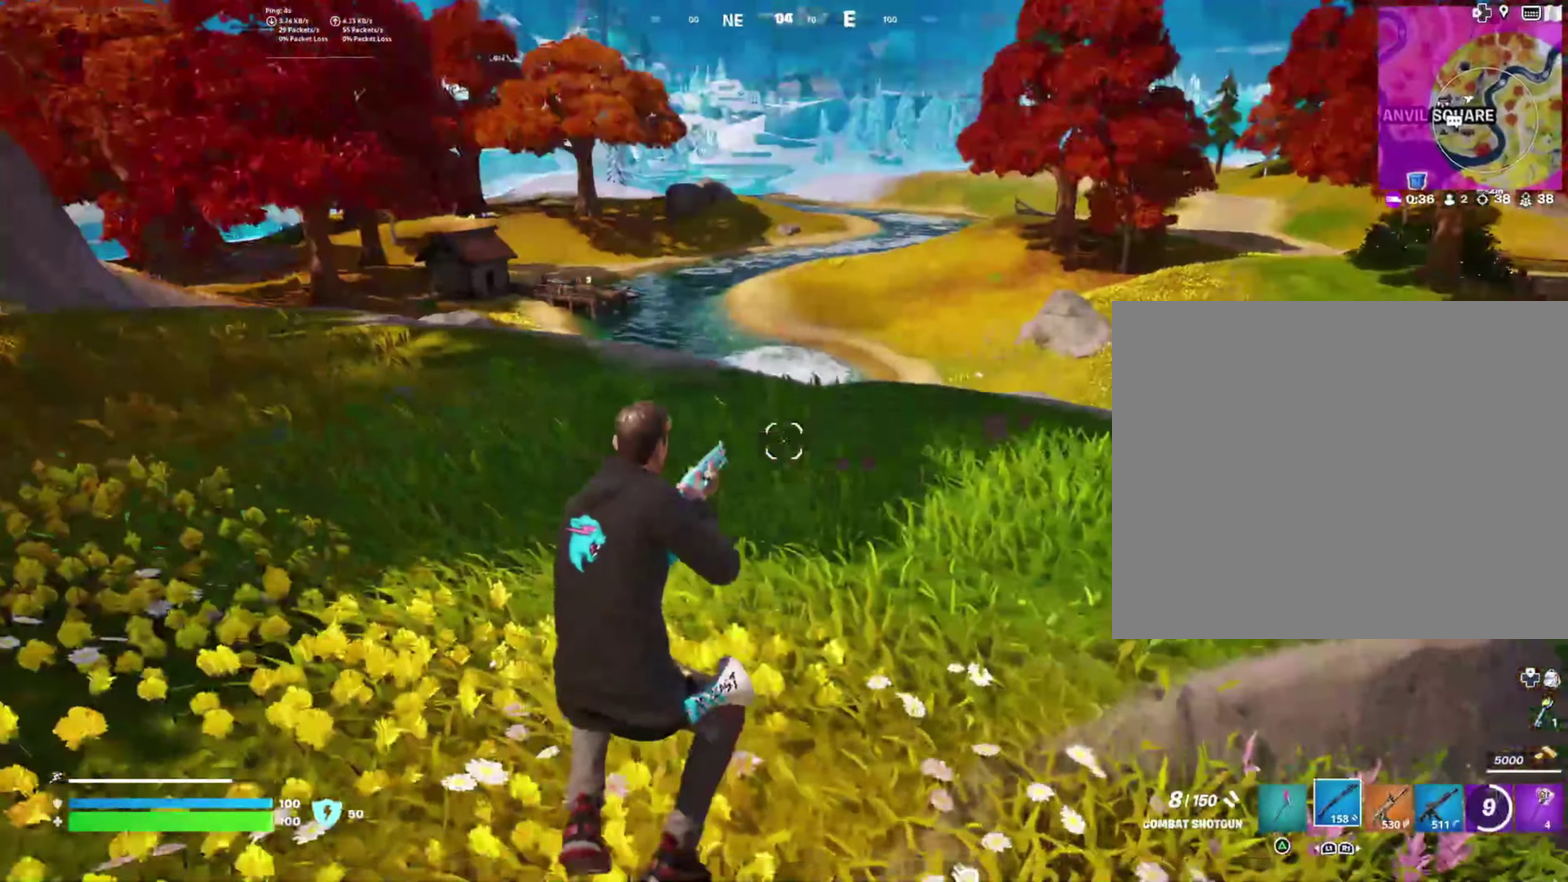
{"buttons": ["CROSS"], "left_stick": "up-right", "right_stick": "center", "events": [[367, "CROSS", "down"]]}
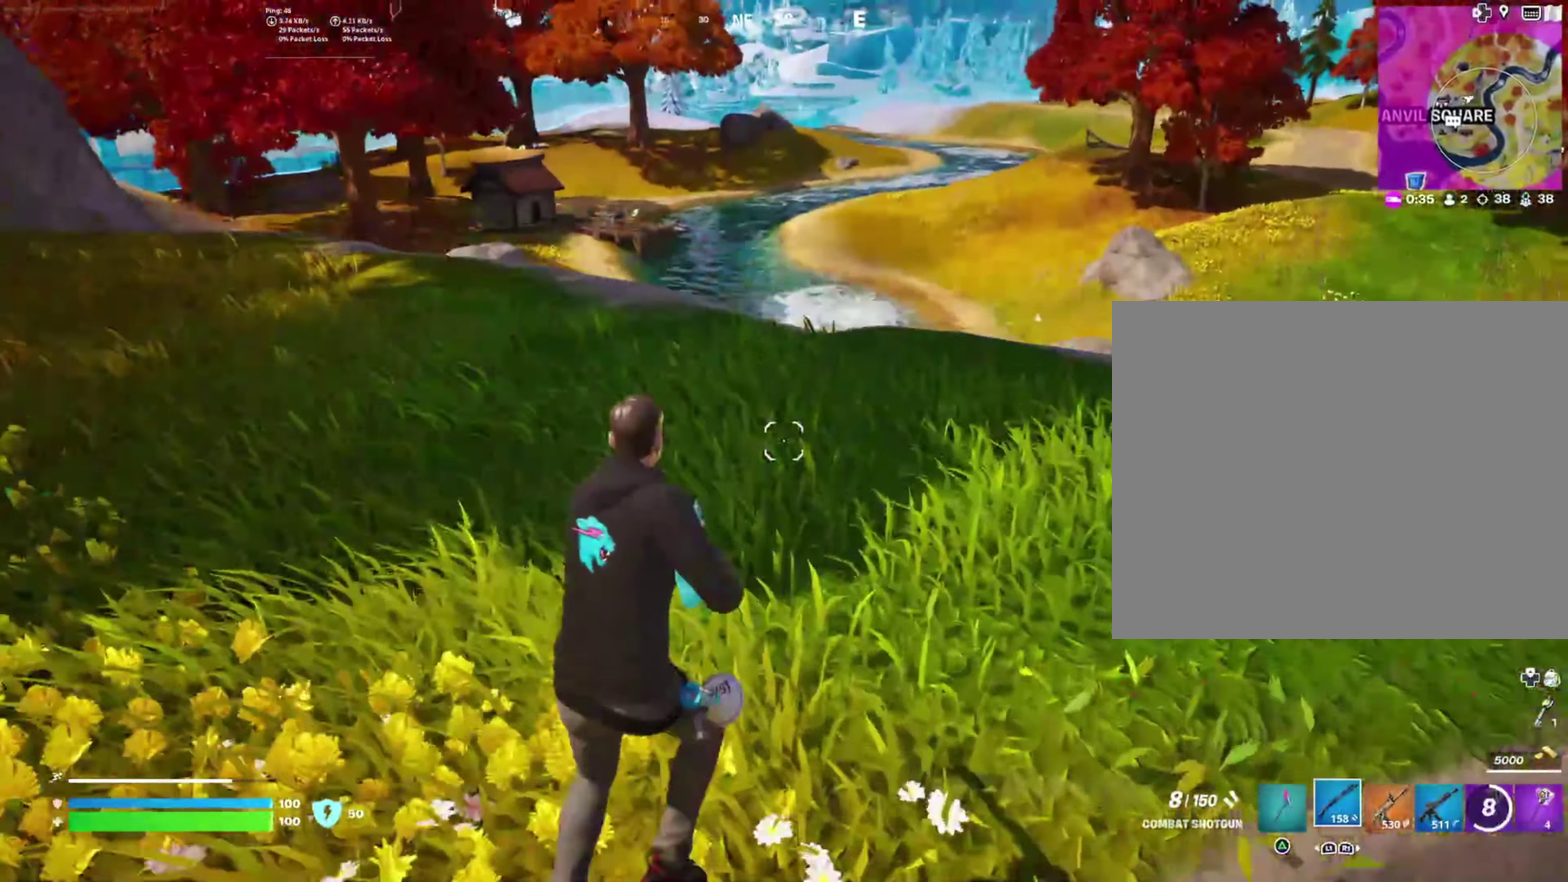
{"buttons": [], "left_stick": "up-right", "right_stick": "center", "events": [[17, "CROSS", "up"]]}
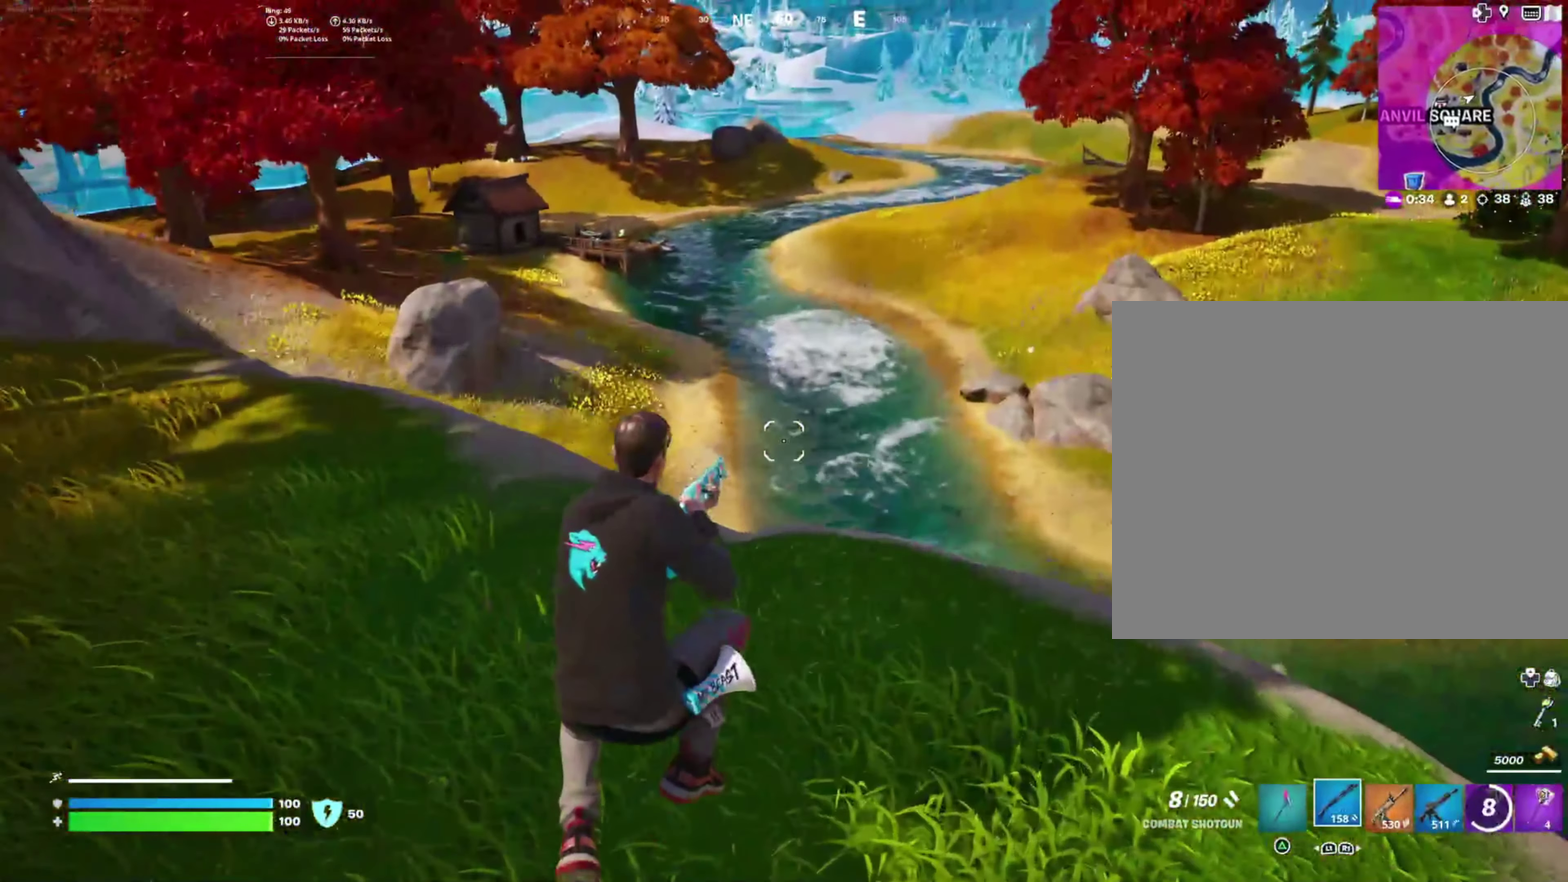
{"buttons": ["CROSS"], "left_stick": "up-right", "right_stick": "center", "events": [[117, "right_stick", "left"], [267, "left_stick", "up"], [283, "right_stick", "up-left"], [417, "right_stick", "center"], [467, "CROSS", "down"], [467, "left_stick", "up-right"]]}
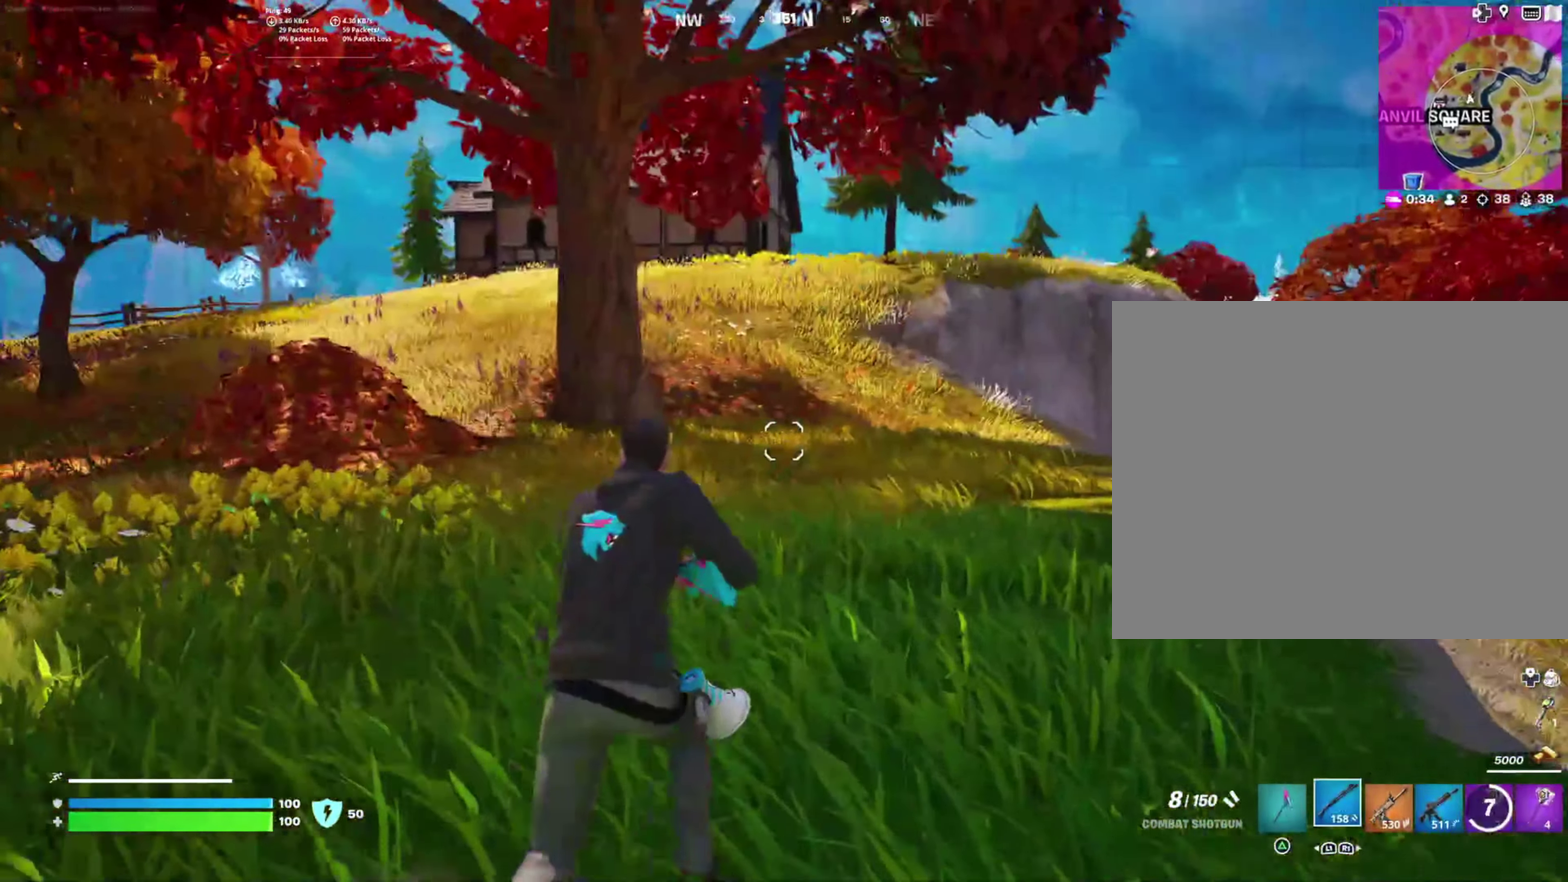
{"buttons": [], "left_stick": "up-right", "right_stick": "center", "events": [[100, "CROSS", "up"], [317, "left_stick", "right"], [483, "left_stick", "up-right"]]}
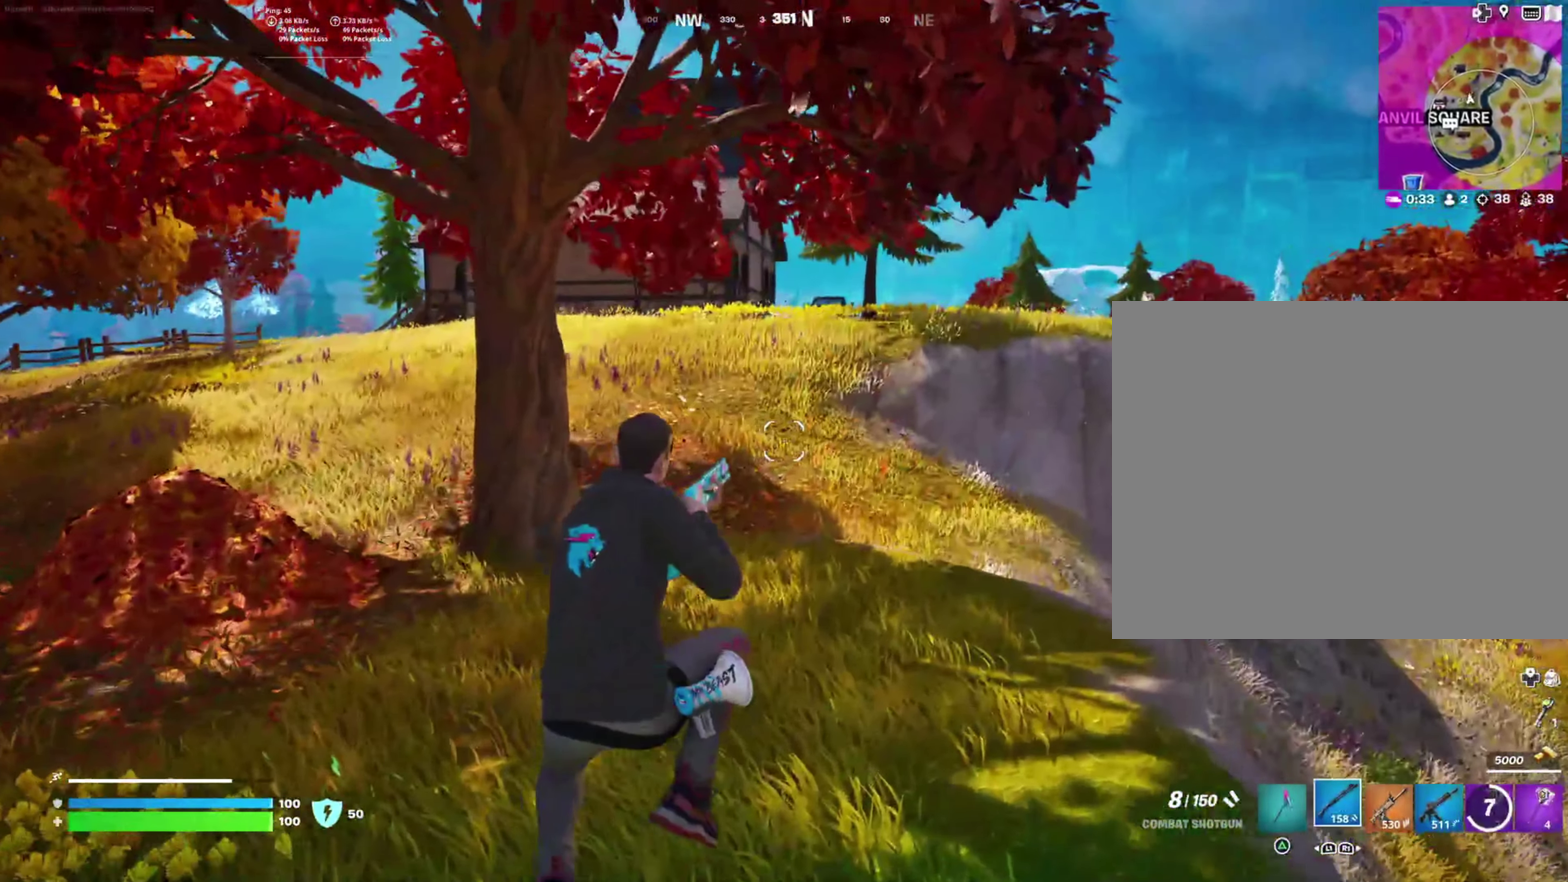
{"buttons": ["CROSS"], "left_stick": "left", "right_stick": "center", "events": [[100, "left_stick", "up"], [150, "right_stick", "down-left"], [233, "left_stick", "up-left"], [283, "right_stick", "left"], [333, "right_stick", "center"], [433, "left_stick", "left"], [450, "CROSS", "down"]]}
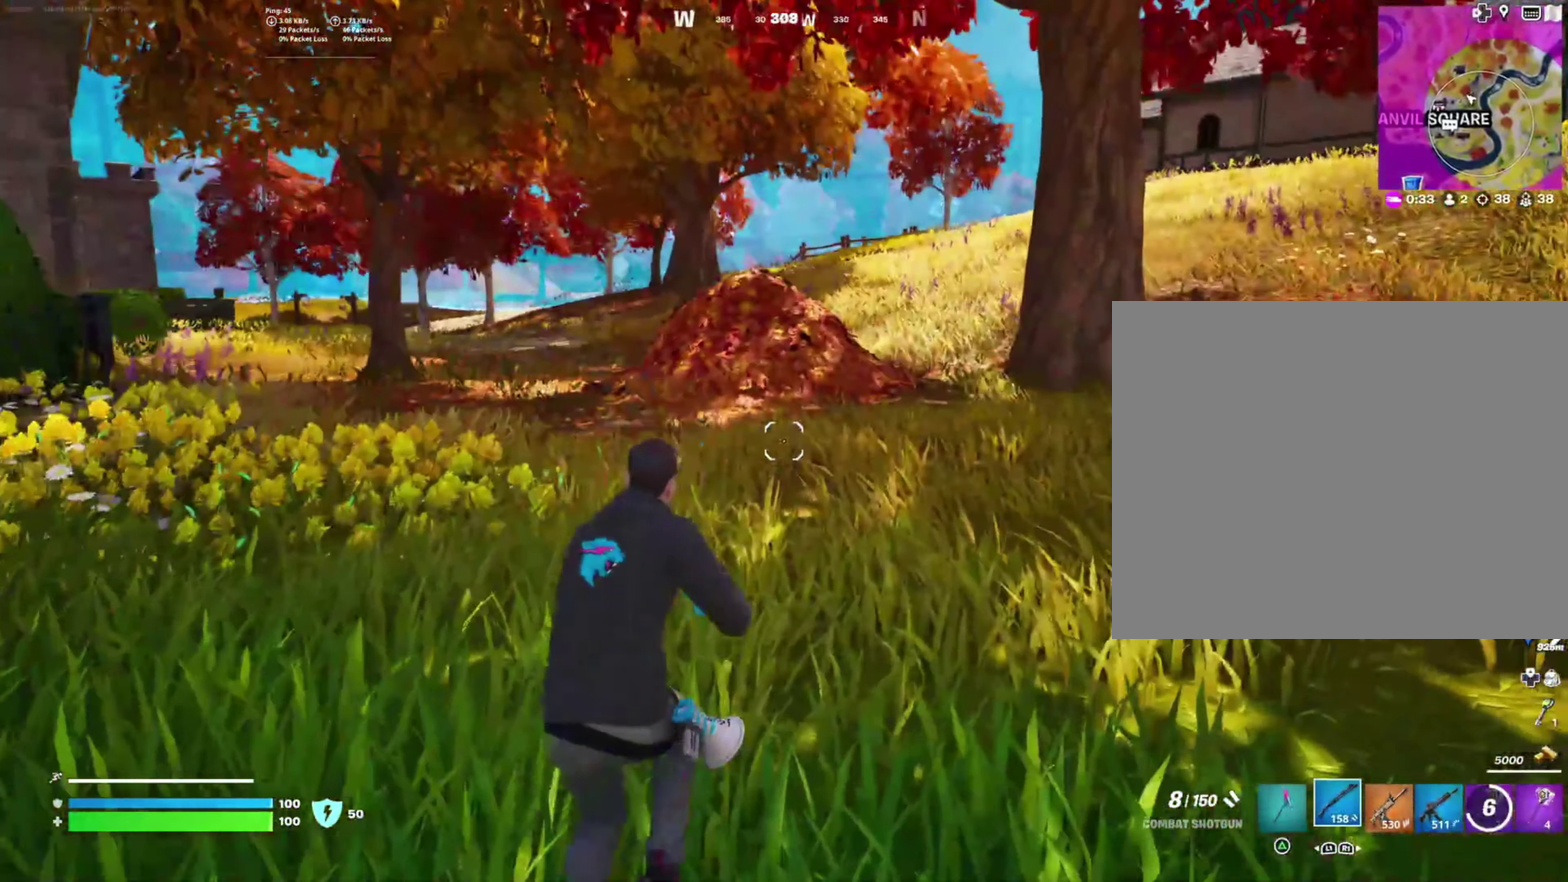
{"buttons": [], "left_stick": "center", "right_stick": "left", "events": [[83, "CROSS", "up"], [283, "left_stick", "center"], [500, "right_stick", "left"]]}
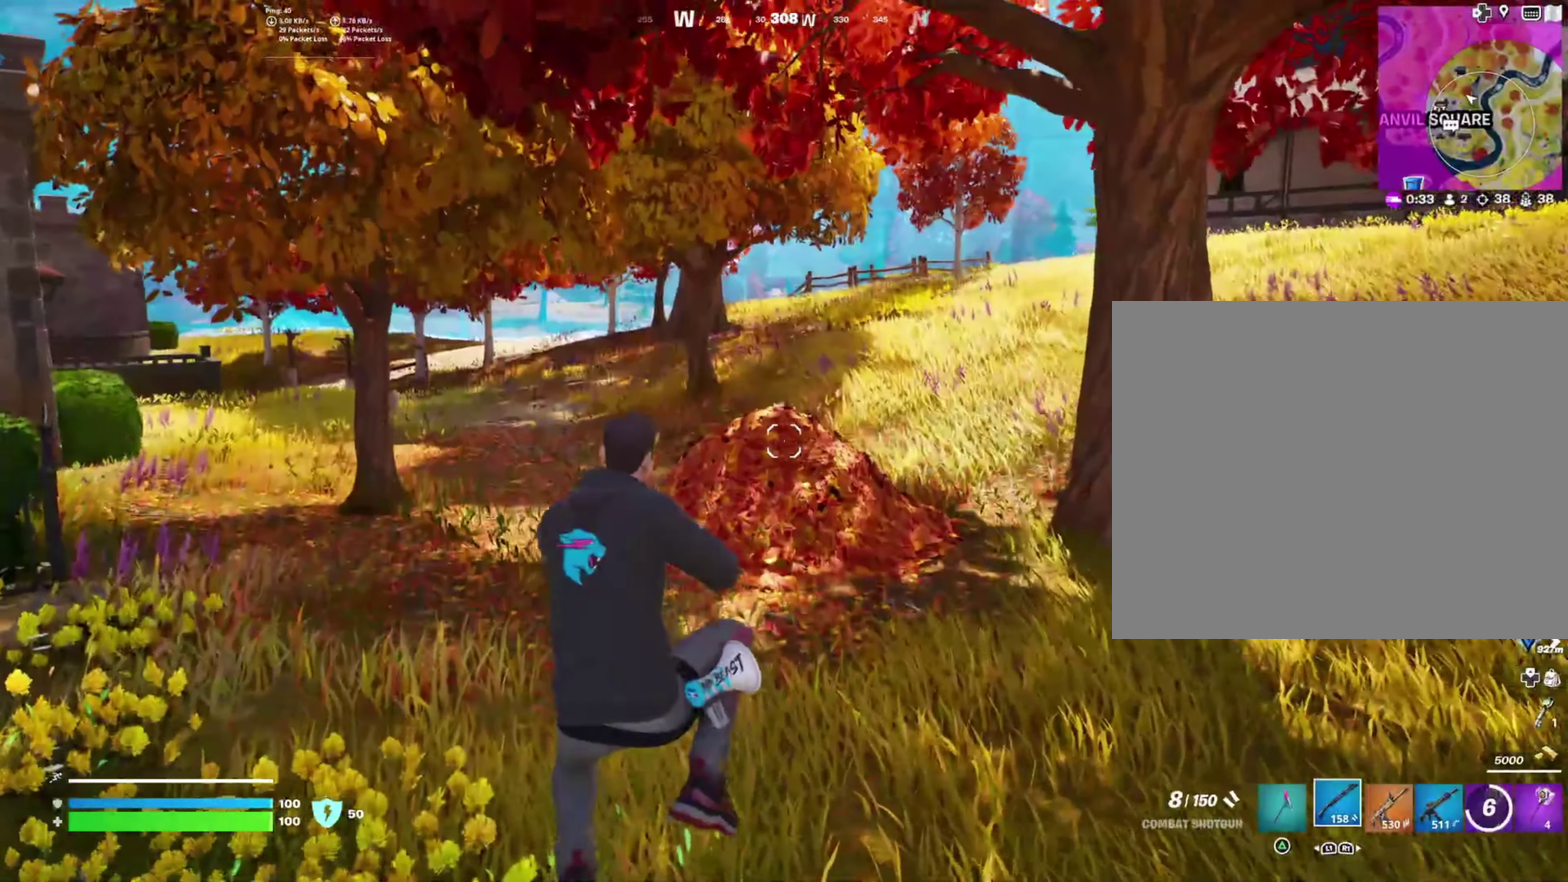
{"buttons": [], "left_stick": "up-left", "right_stick": "center", "events": [[17, "left_stick", "up-left"], [383, "right_stick", "center"]]}
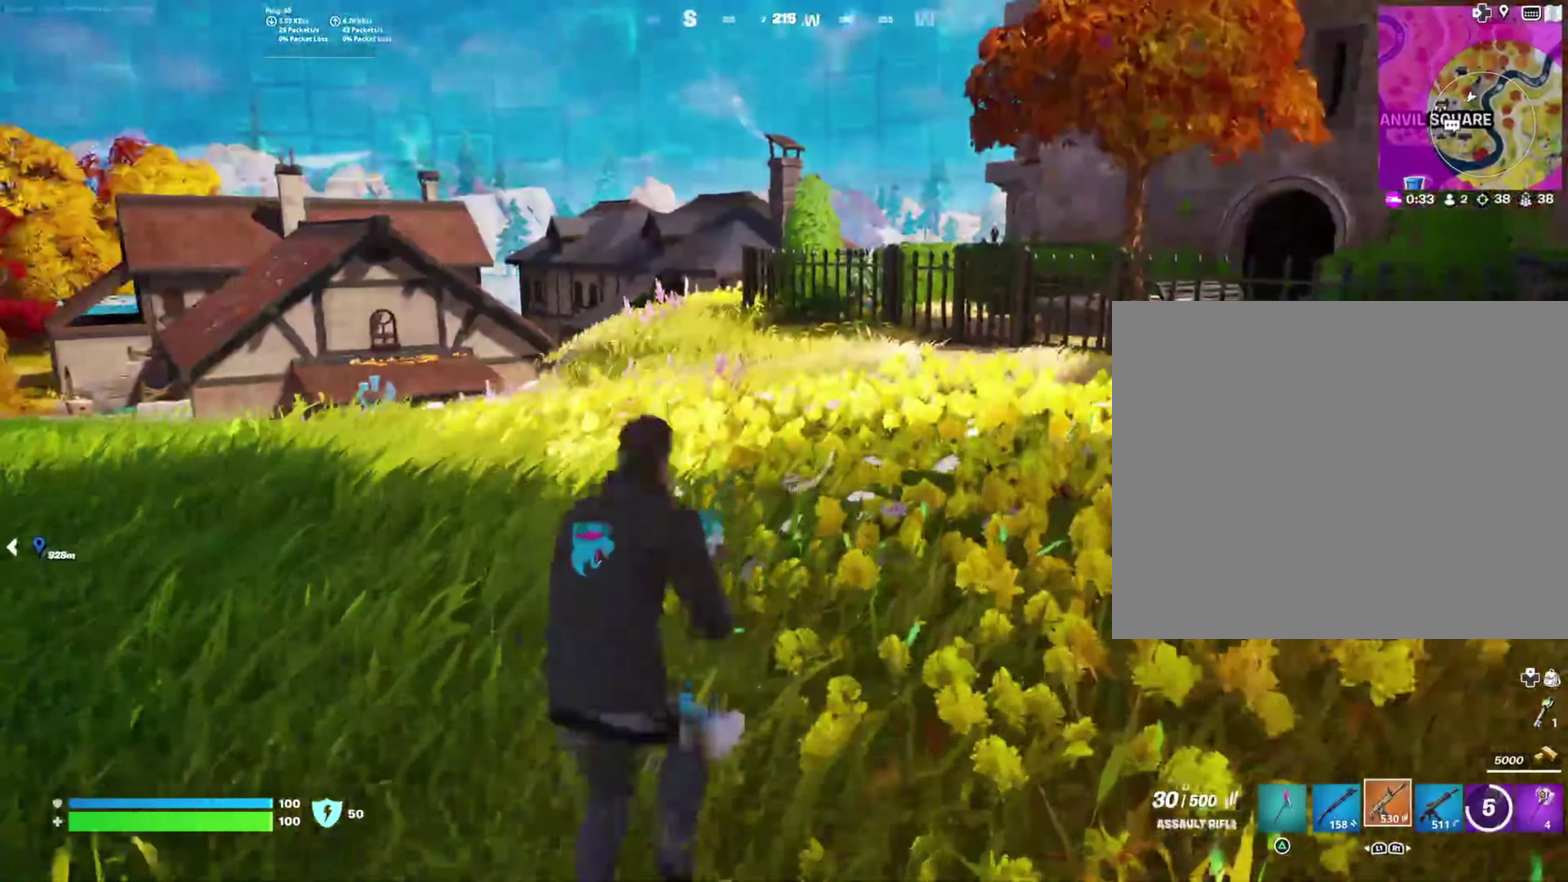
{"buttons": [], "left_stick": "up", "right_stick": "left", "events": [[17, "CROSS", "down"], [117, "CROSS", "up"], [367, "left_stick", "up"], [383, "right_stick", "left"]]}
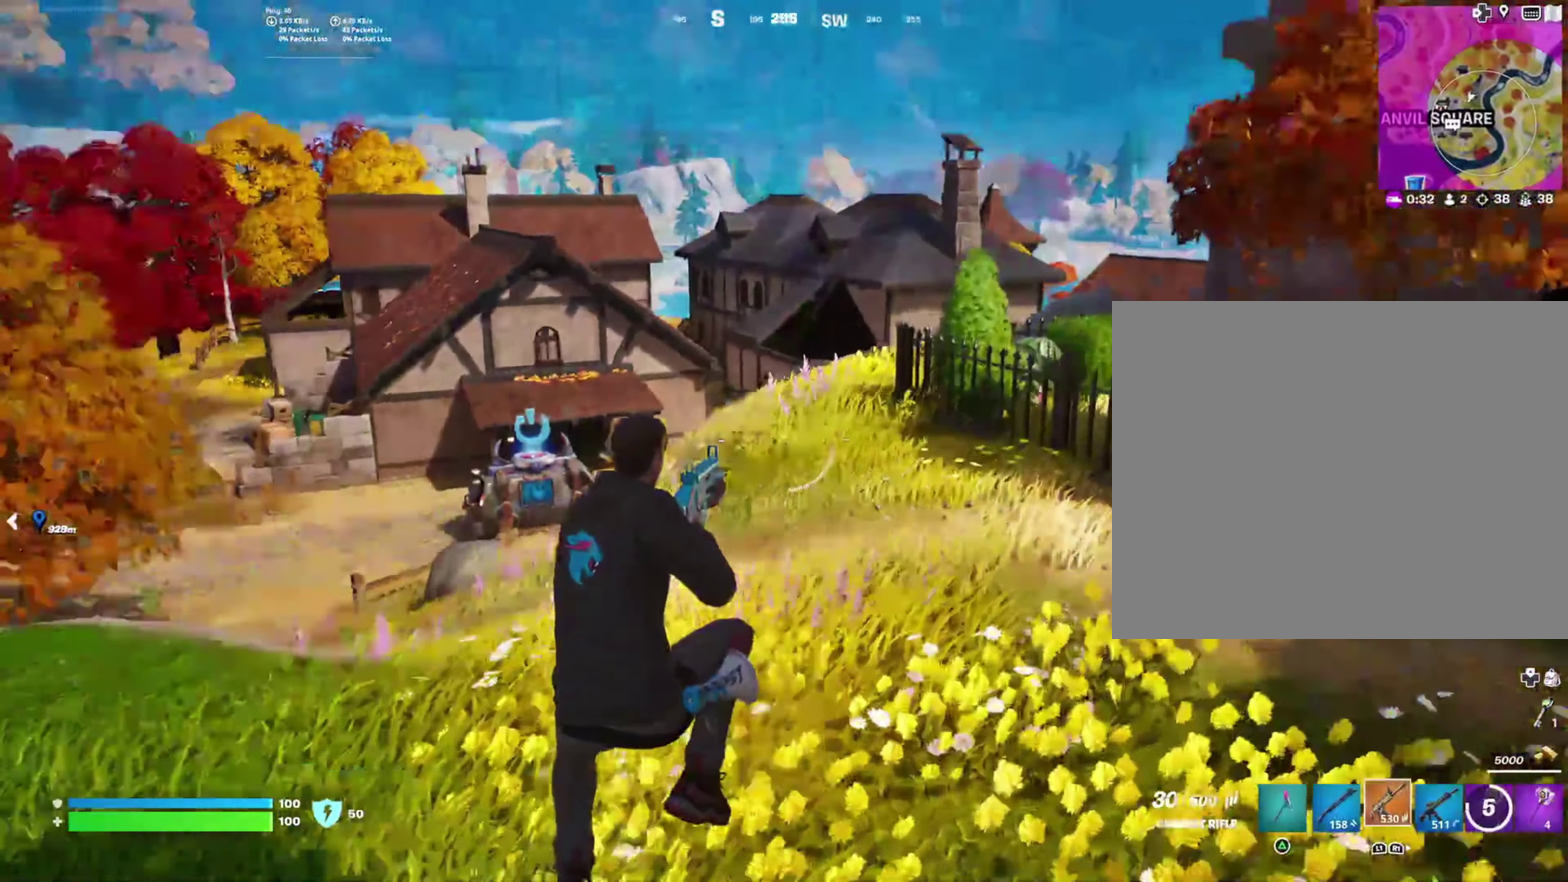
{"buttons": [], "left_stick": "up-left", "right_stick": "left", "events": [[117, "right_stick", "center"], [300, "left_stick", "up-left"], [400, "right_stick", "left"]]}
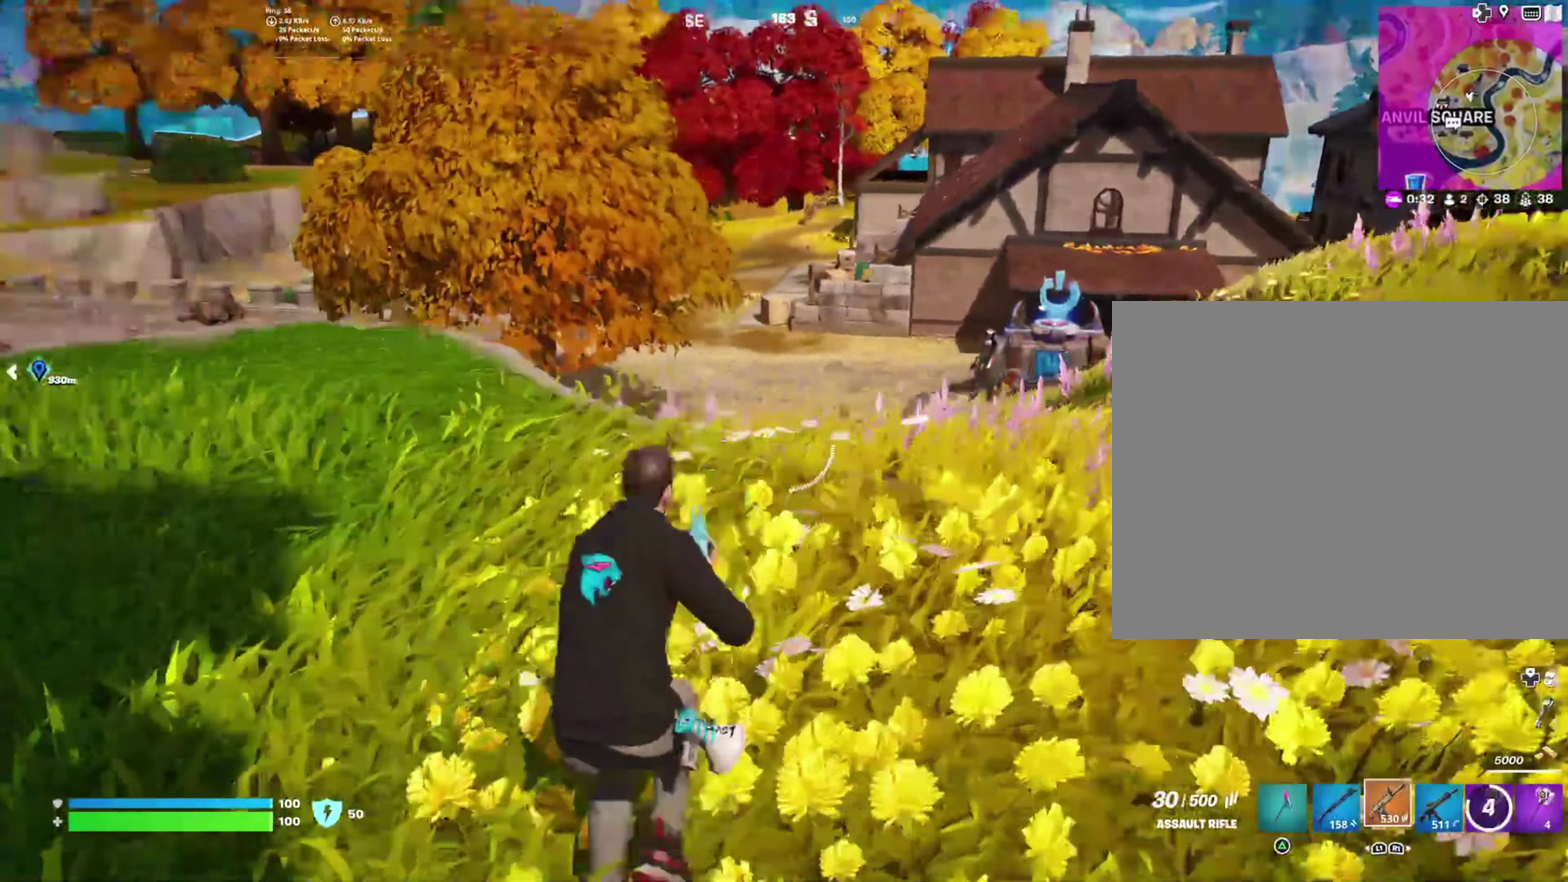
{"buttons": [], "left_stick": "up-left", "right_stick": "center", "events": [[83, "right_stick", "center"]]}
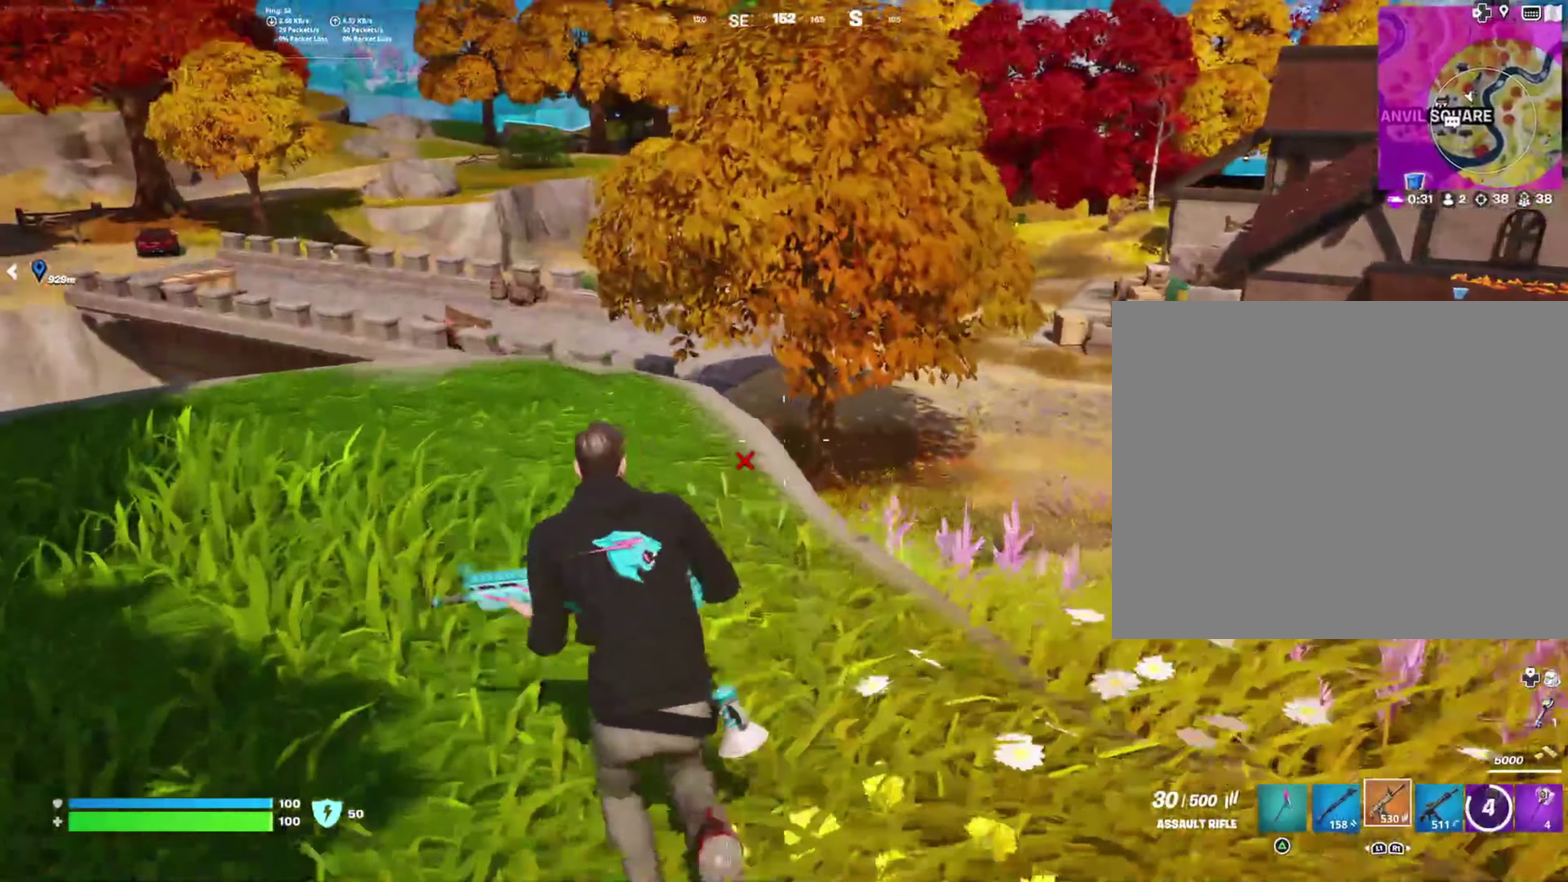
{"buttons": [], "left_stick": "up", "right_stick": "down-left", "events": [[384, "right_stick", "down-left"], [400, "left_stick", "up"]]}
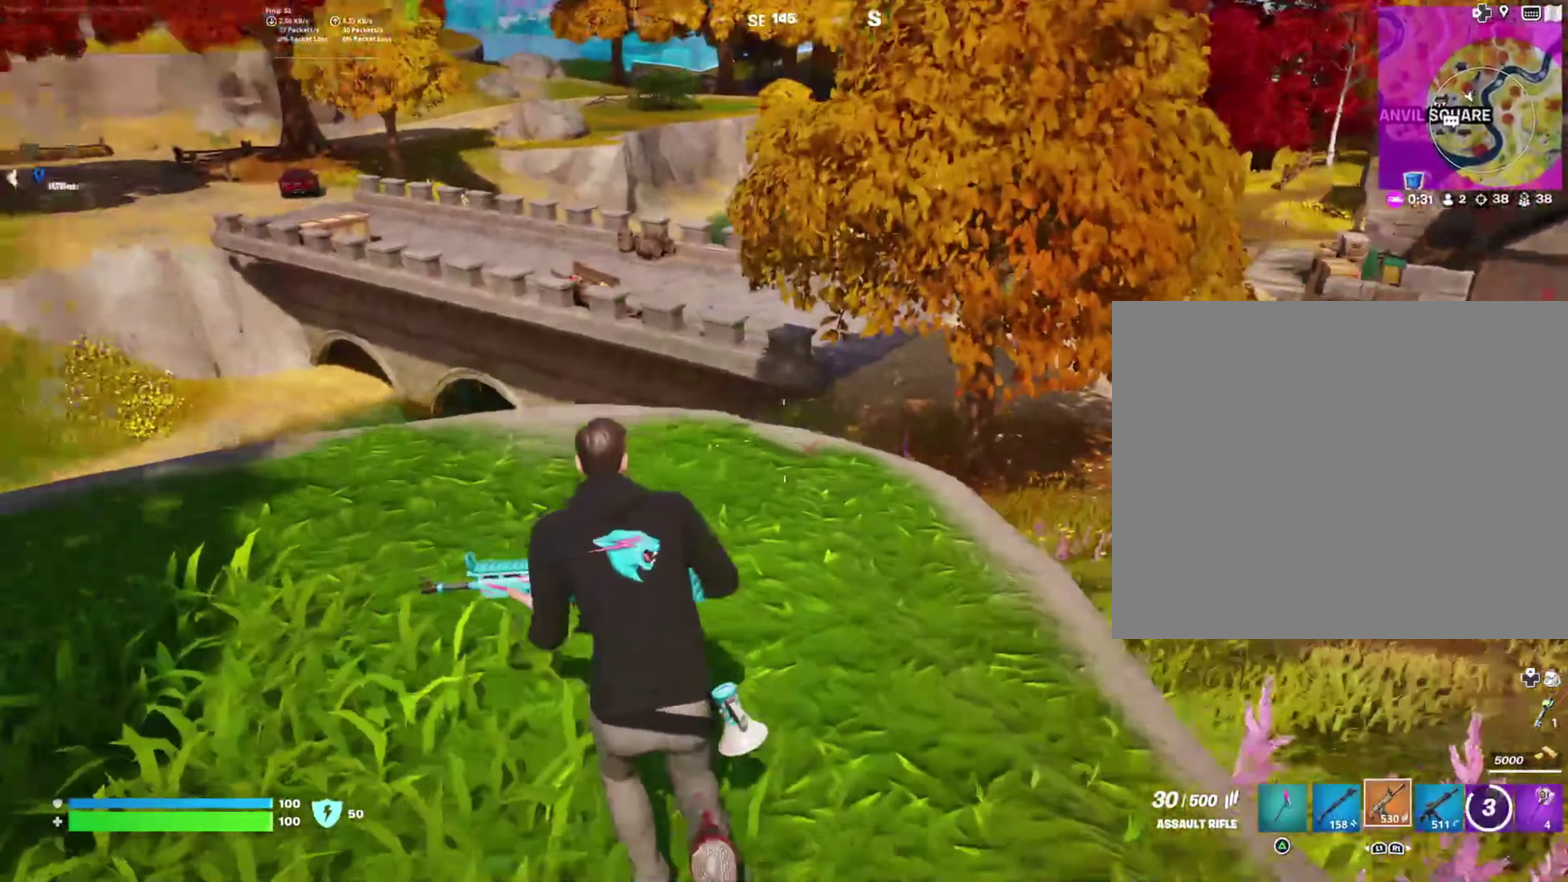
{"buttons": [], "left_stick": "right", "right_stick": "center", "events": [[50, "left_stick", "up-right"], [134, "right_stick", "left"], [200, "right_stick", "center"], [450, "left_stick", "right"]]}
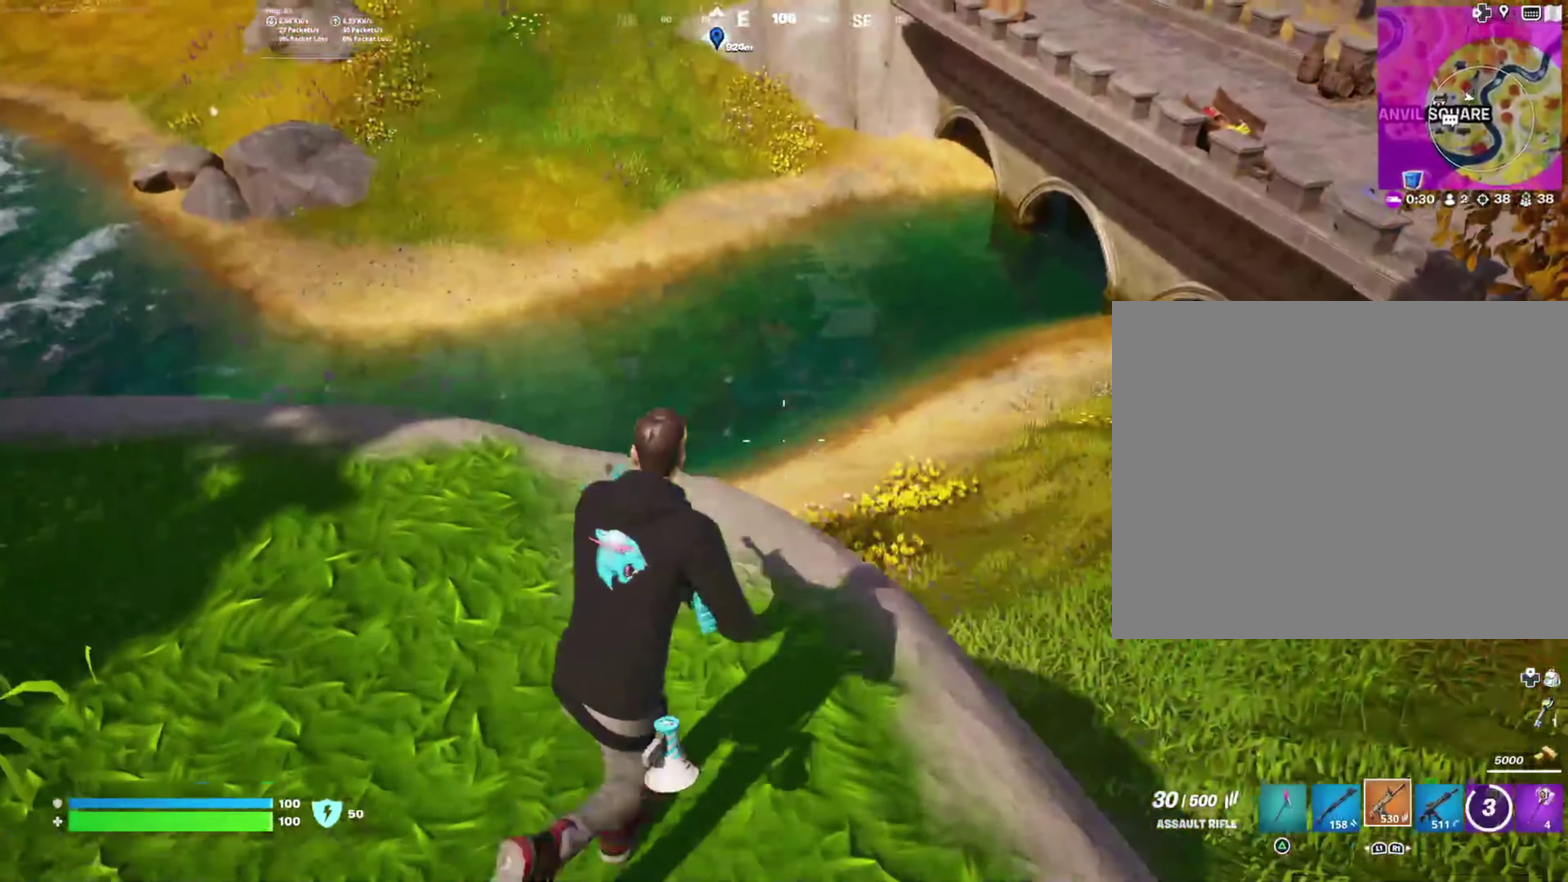
{"buttons": [], "left_stick": "up-right", "right_stick": "center", "events": [[167, "left_stick", "up-right"], [267, "right_stick", "up-left"], [484, "right_stick", "center"]]}
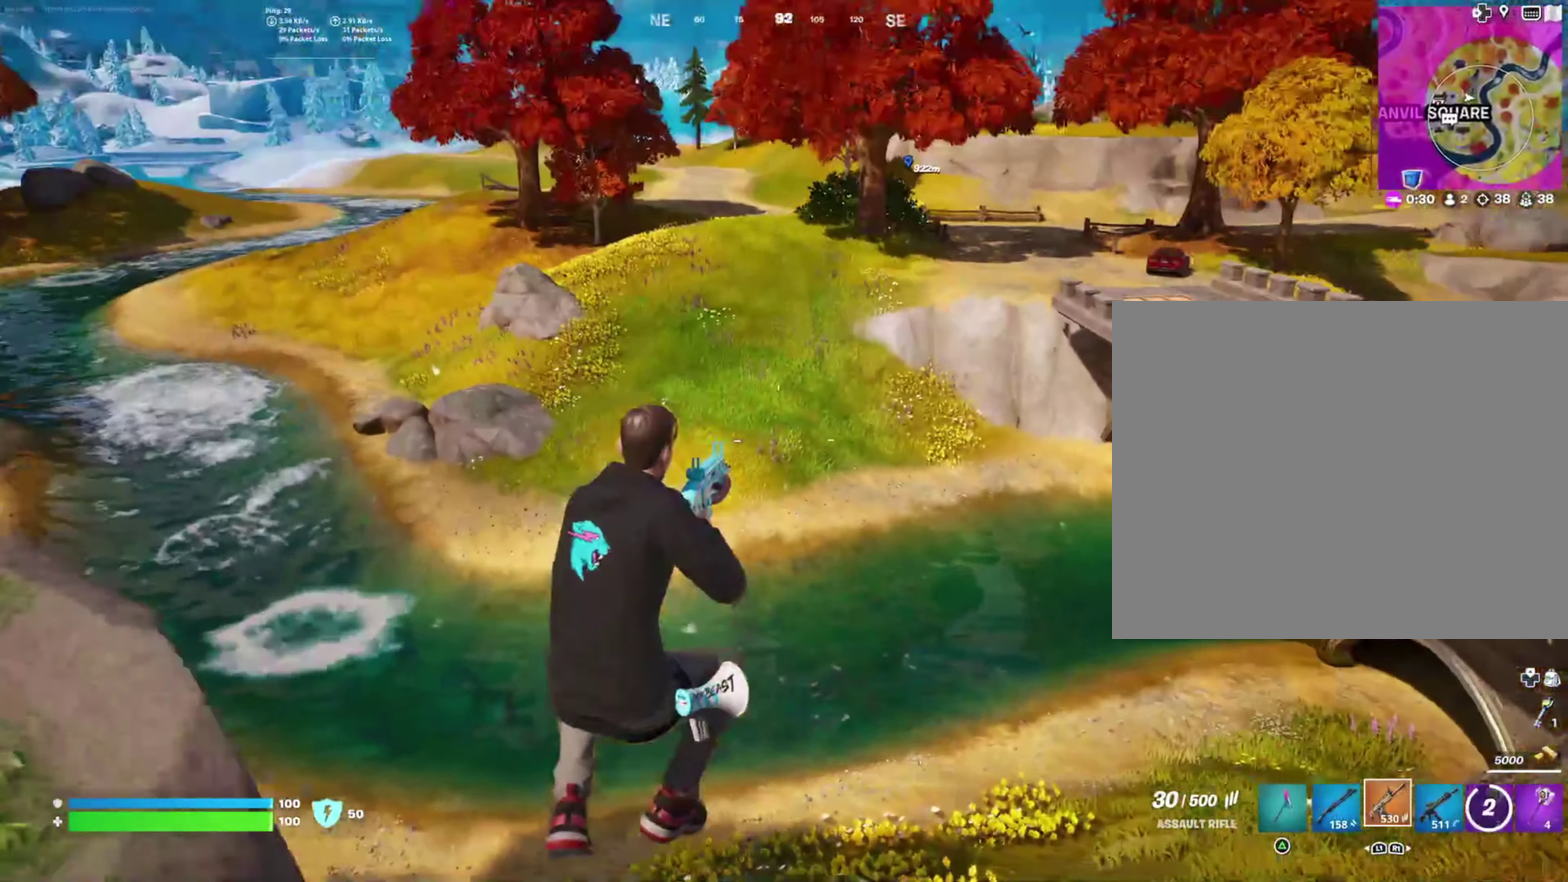
{"buttons": [], "left_stick": "up-right", "right_stick": "center", "events": []}
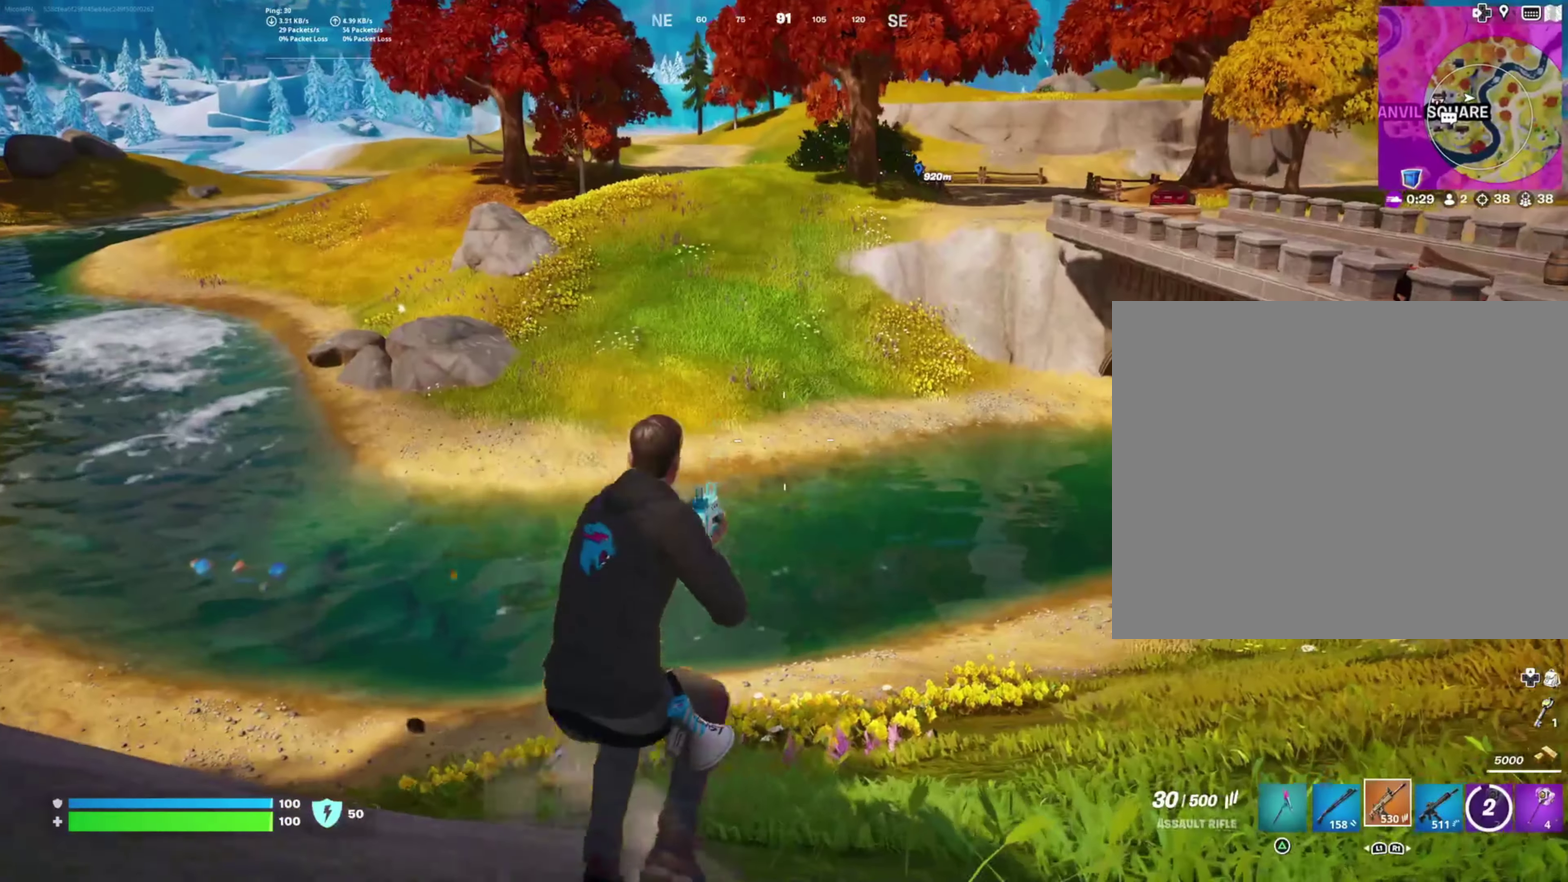
{"buttons": [], "left_stick": "up", "right_stick": "center", "events": [[50, "right_stick", "right"], [284, "left_stick", "up"], [334, "right_stick", "center"]]}
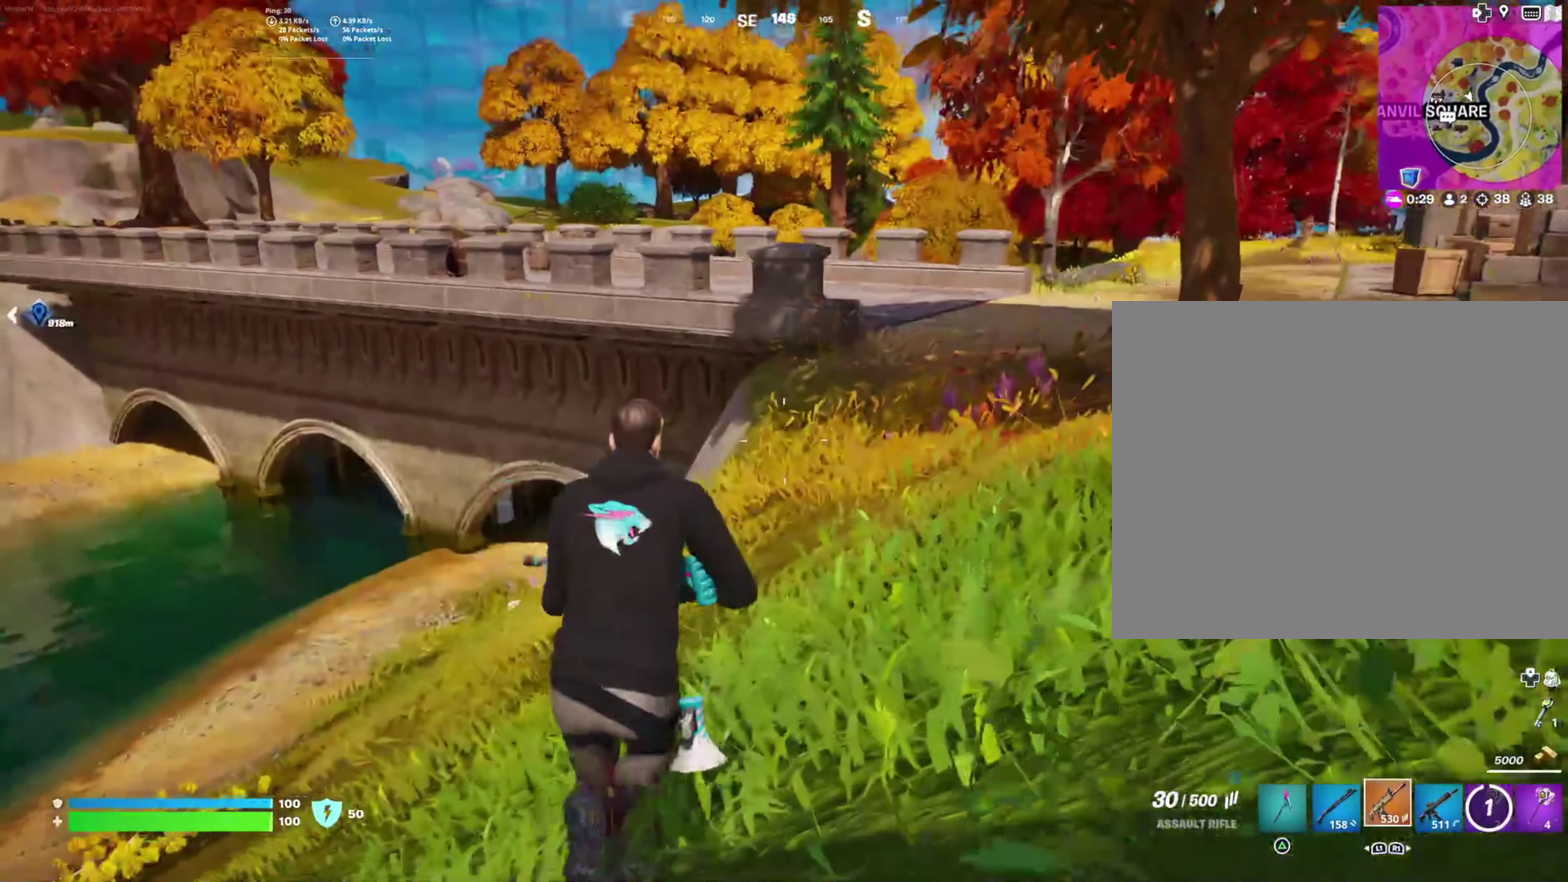
{"buttons": [], "left_stick": "up", "right_stick": "center", "events": [[67, "L3", "down"], [200, "L3", "up"]]}
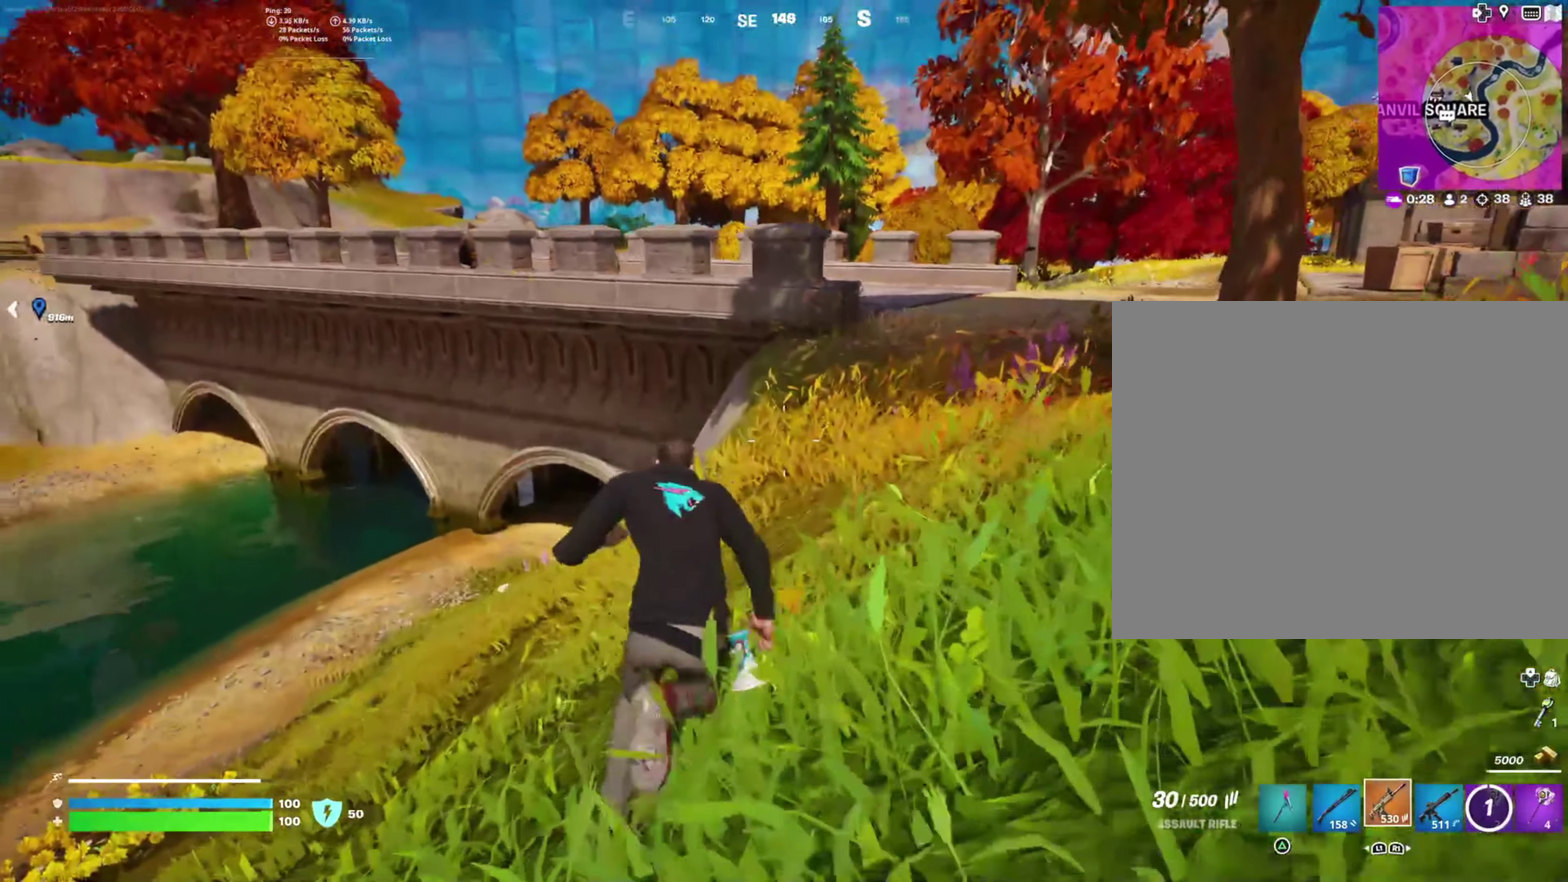
{"buttons": [], "left_stick": "up-right", "right_stick": "center", "events": [[417, "left_stick", "up-right"]]}
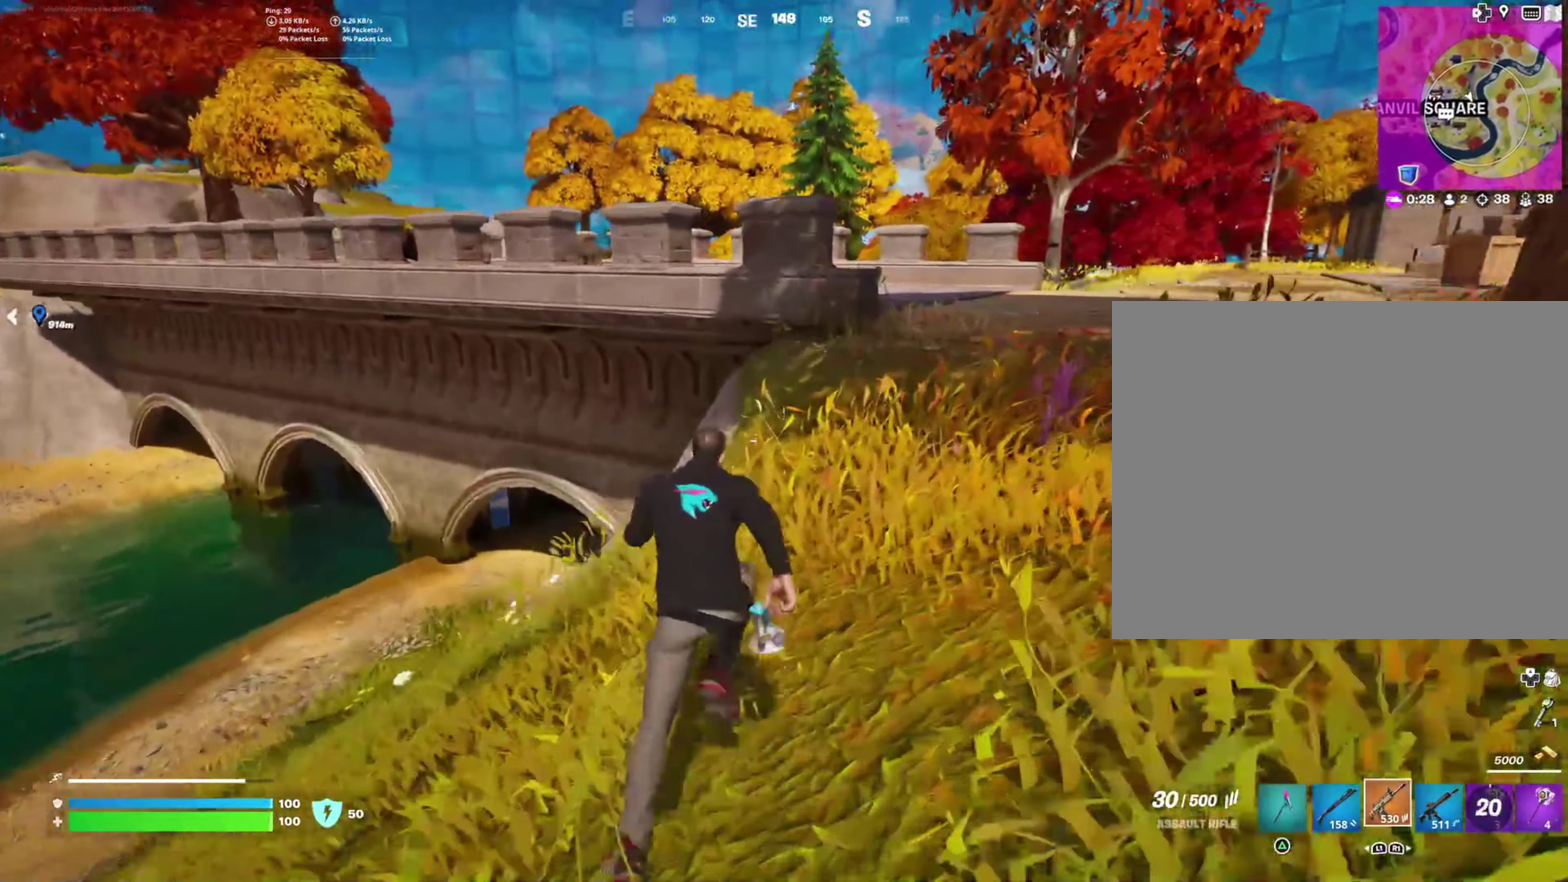
{"buttons": [], "left_stick": "up", "right_stick": "center", "events": [[134, "right_stick", "right"], [184, "left_stick", "up"], [334, "right_stick", "center"]]}
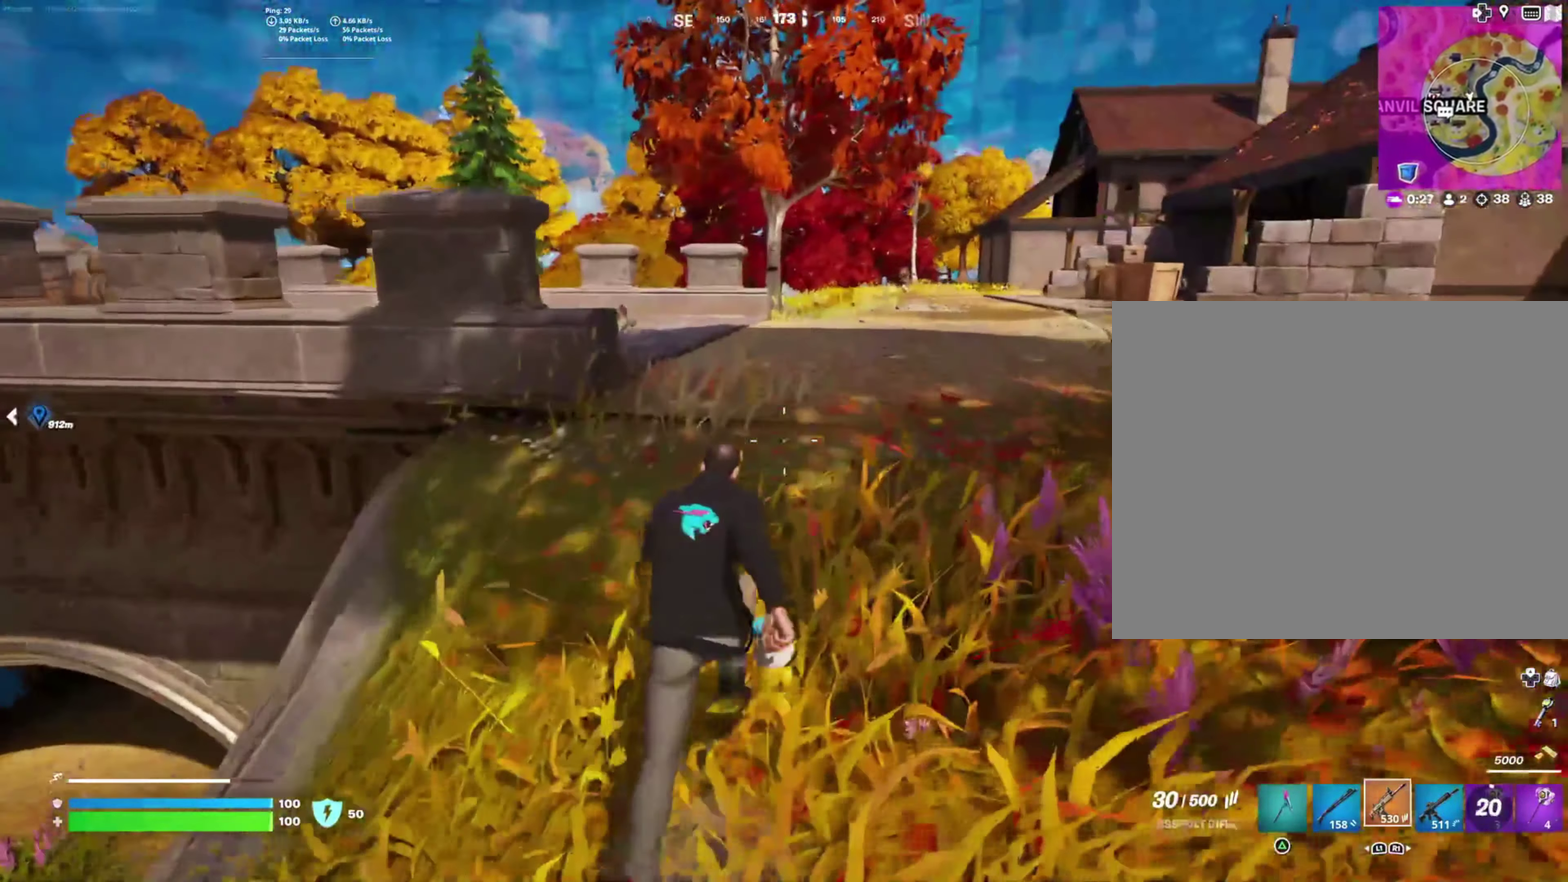
{"buttons": [], "left_stick": "up", "right_stick": "center", "events": []}